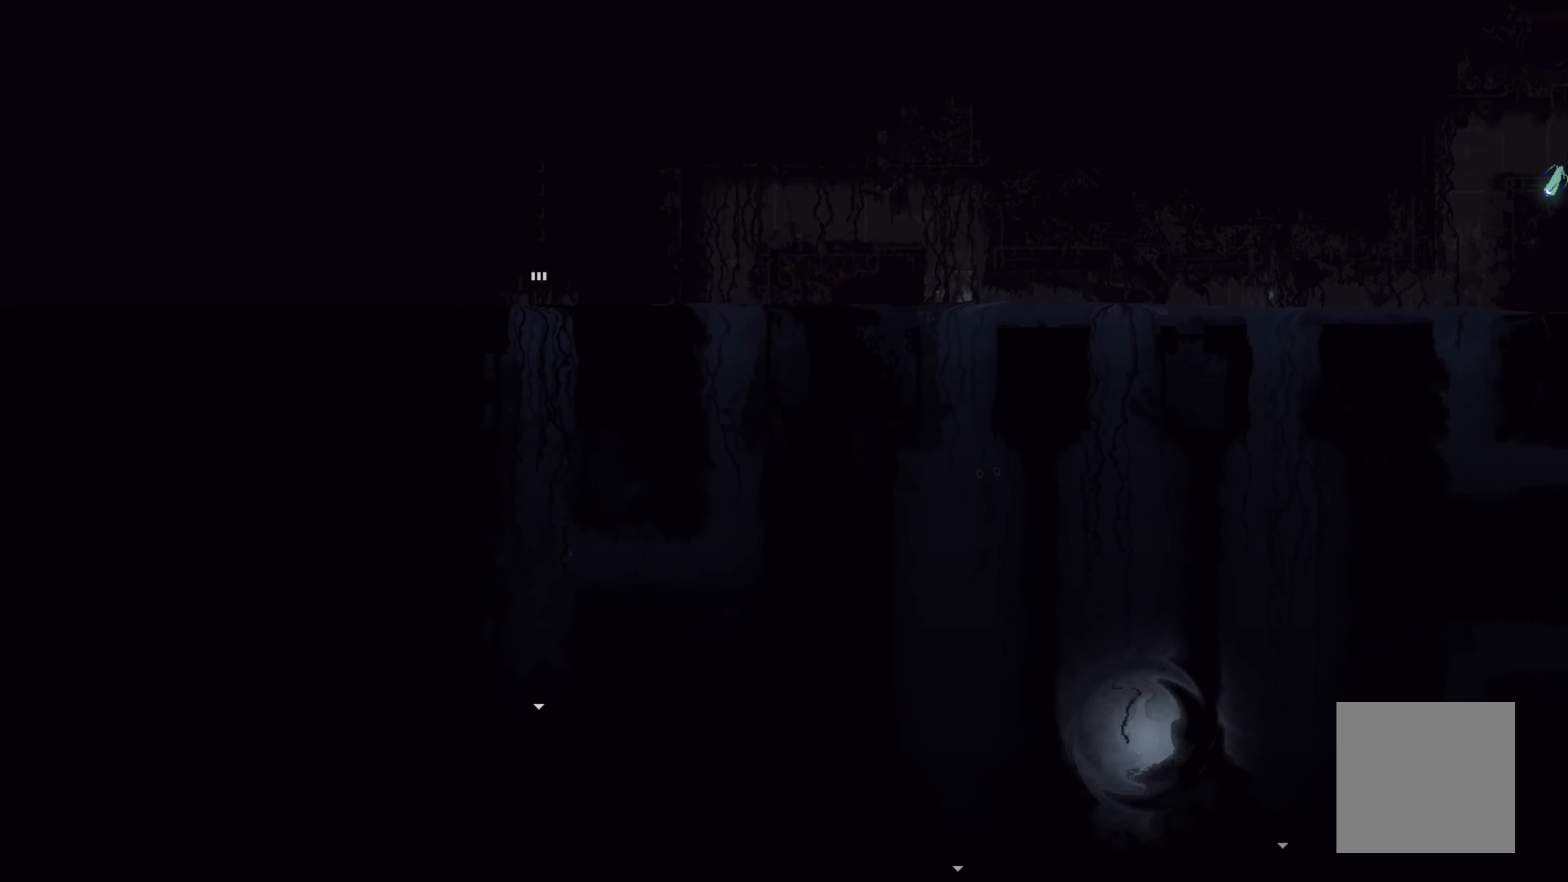
Gameplay with a controller (Xbox layout); each line is a JSON object with the inputs held at the frame after it. "events" lists button and stick changes between this image and that frame as [ms after this image, input, new state], when the widget could be followed in between. Not read: SHARE right_stick.
{"buttons": [], "left_stick": "down-left", "events": [[150, "left_stick", "up-right"], [250, "left_stick", "up-left"], [400, "left_stick", "down-left"]]}
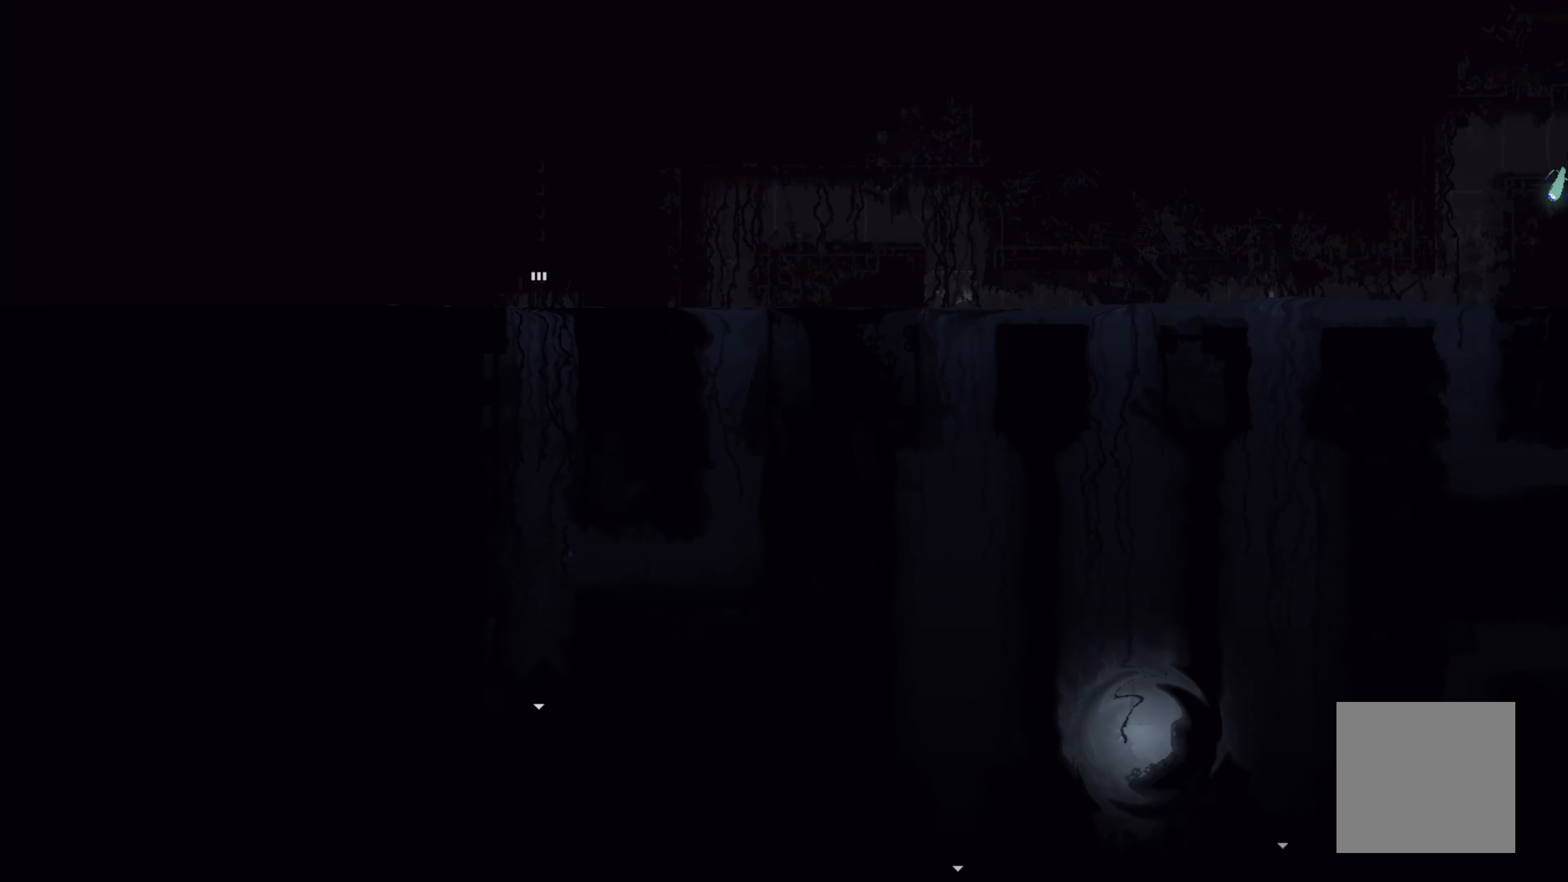
{"buttons": [], "left_stick": "down-right", "events": [[33, "left_stick", "down"], [500, "left_stick", "down-right"]]}
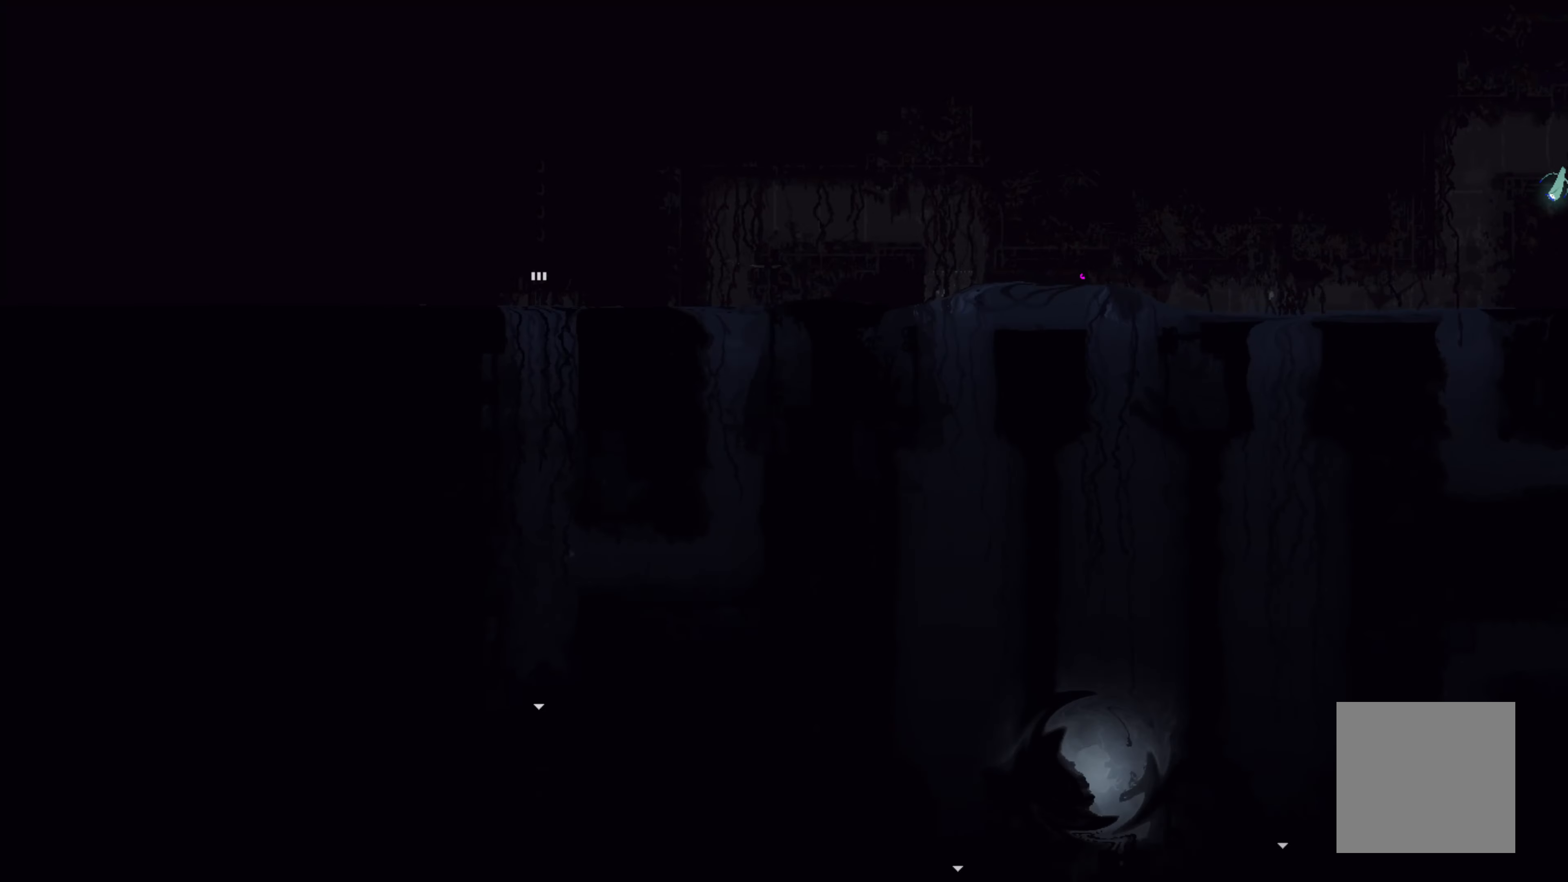
{"buttons": [], "left_stick": "down", "events": [[150, "left_stick", "down"]]}
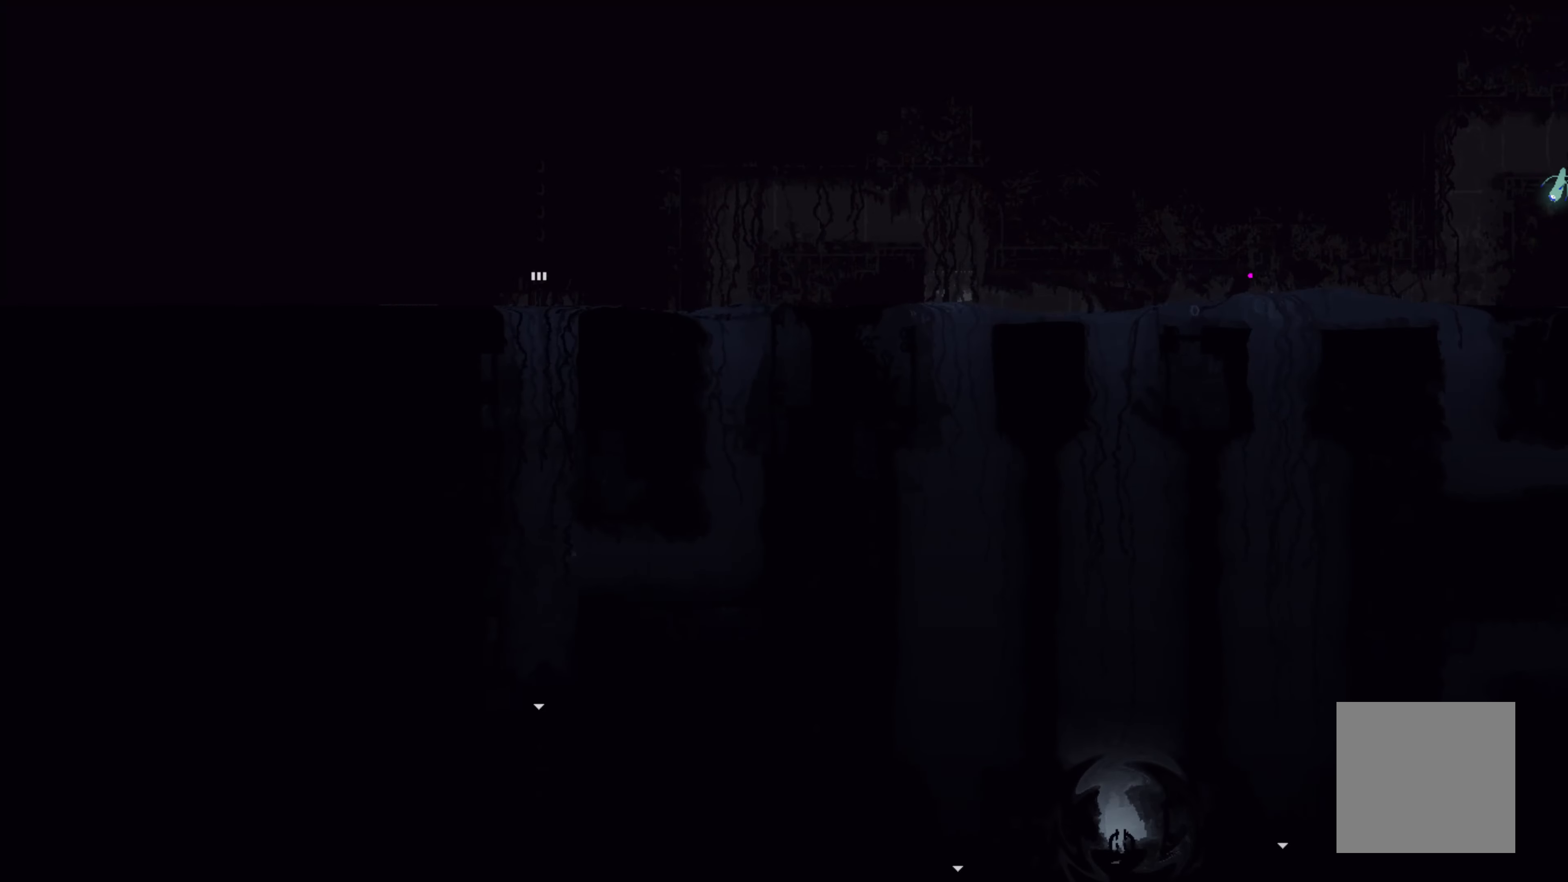
{"buttons": [], "left_stick": "up", "events": [[134, "left_stick", "up"]]}
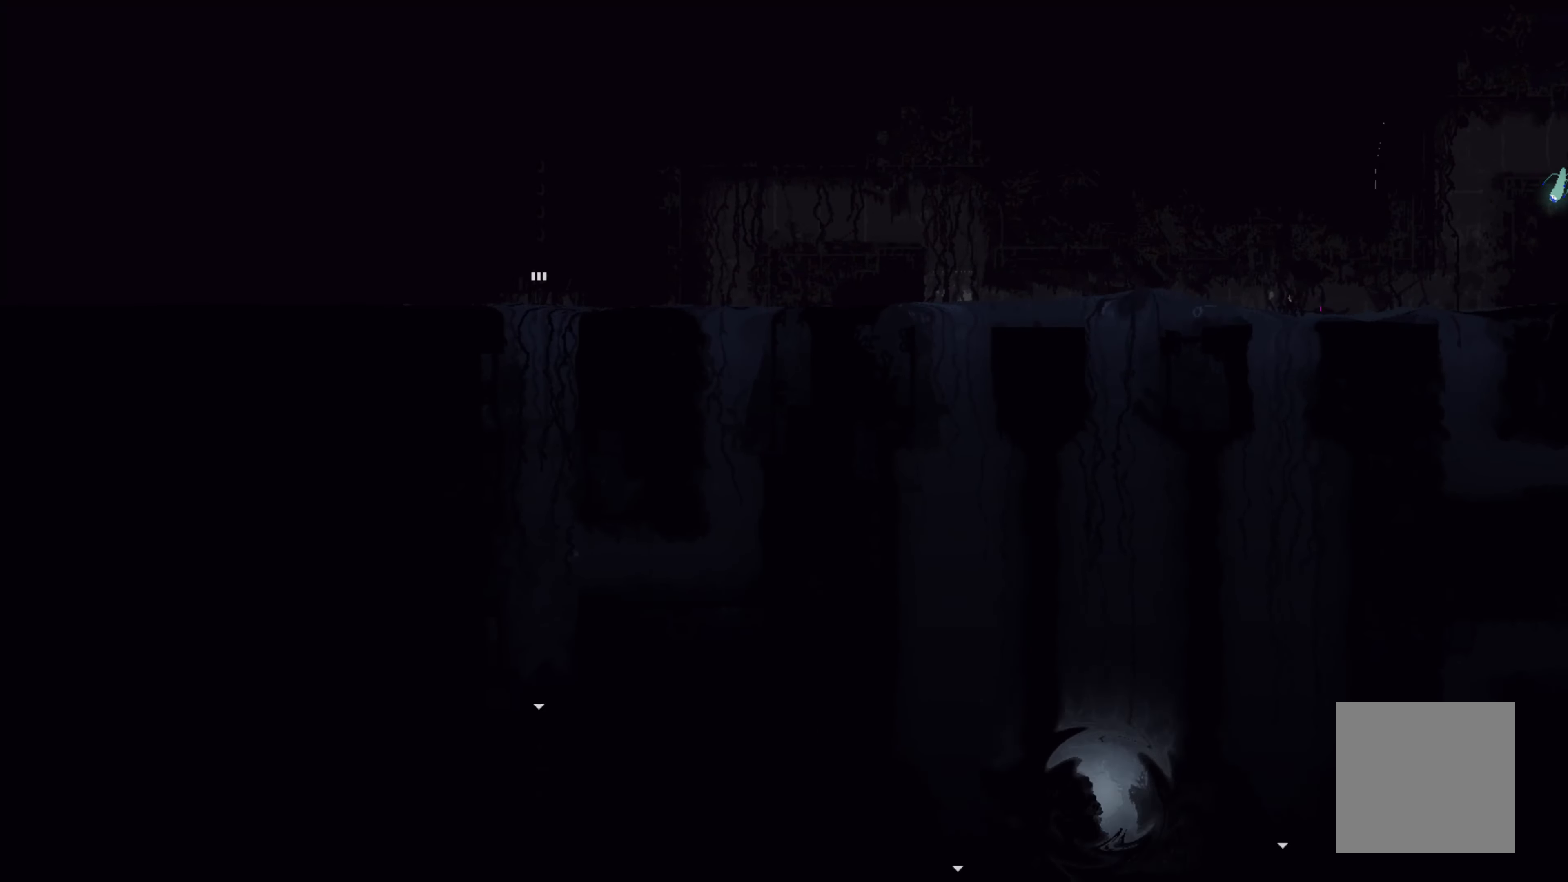
{"buttons": [], "left_stick": "up", "events": []}
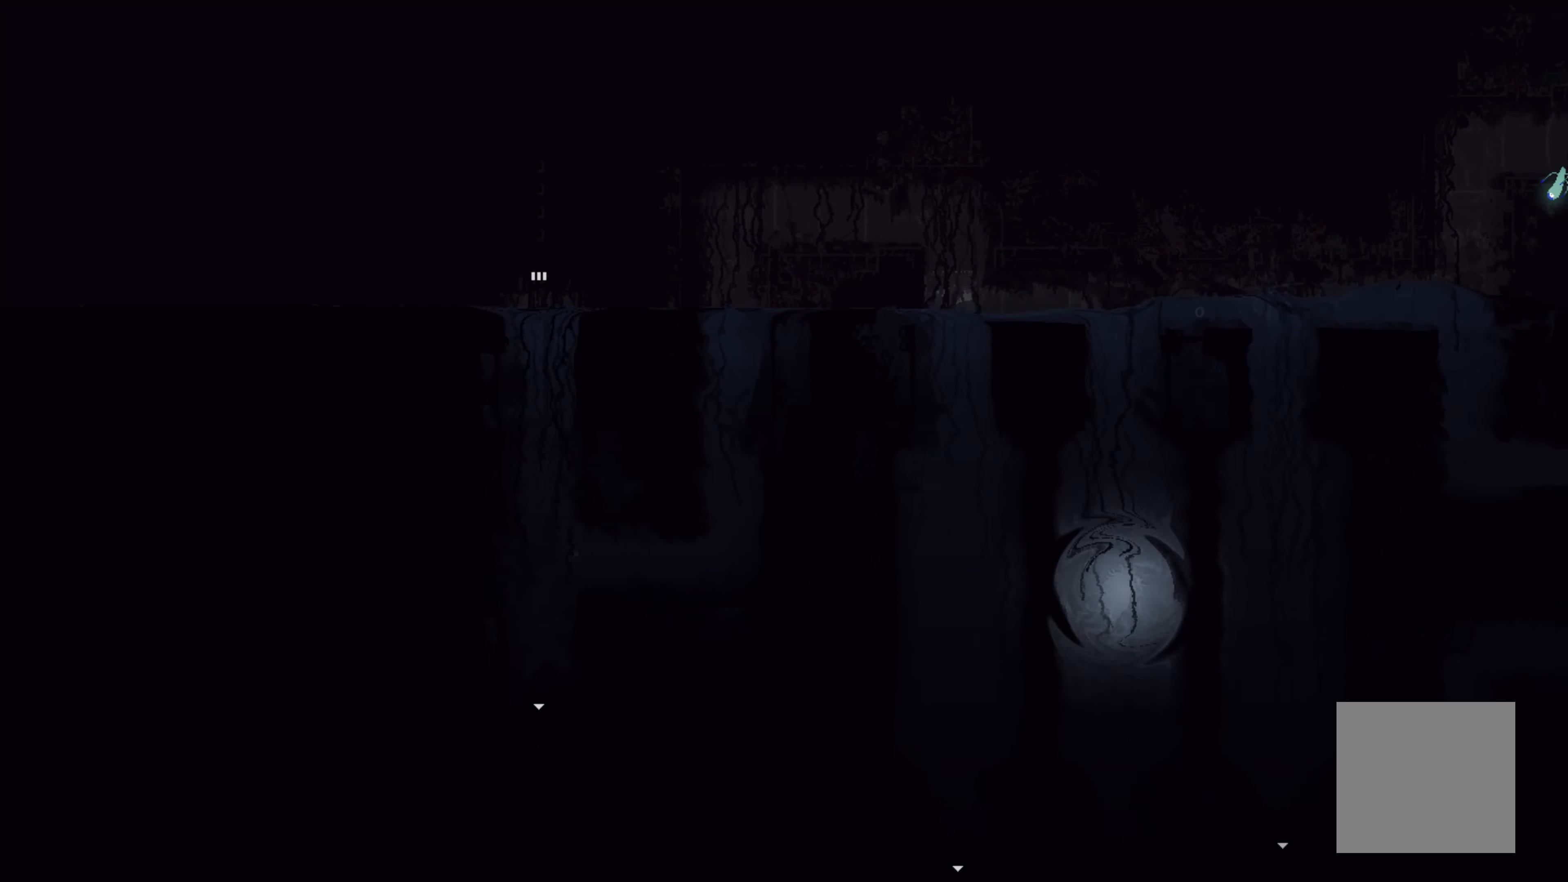
{"buttons": [], "left_stick": "up", "events": []}
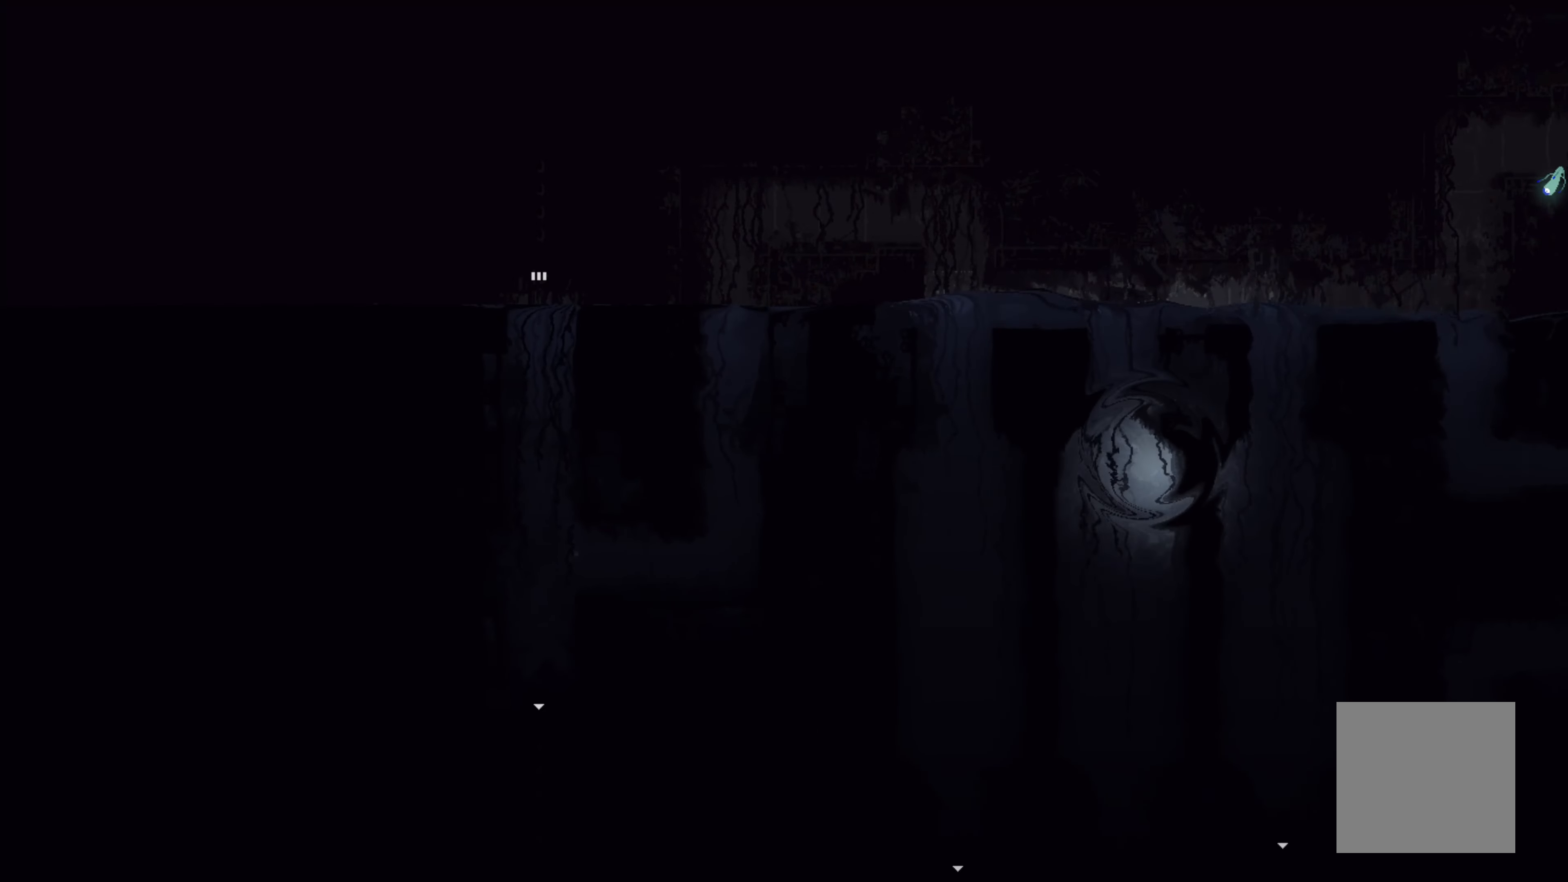
{"buttons": [], "left_stick": "left", "events": [[450, "left_stick", "left"]]}
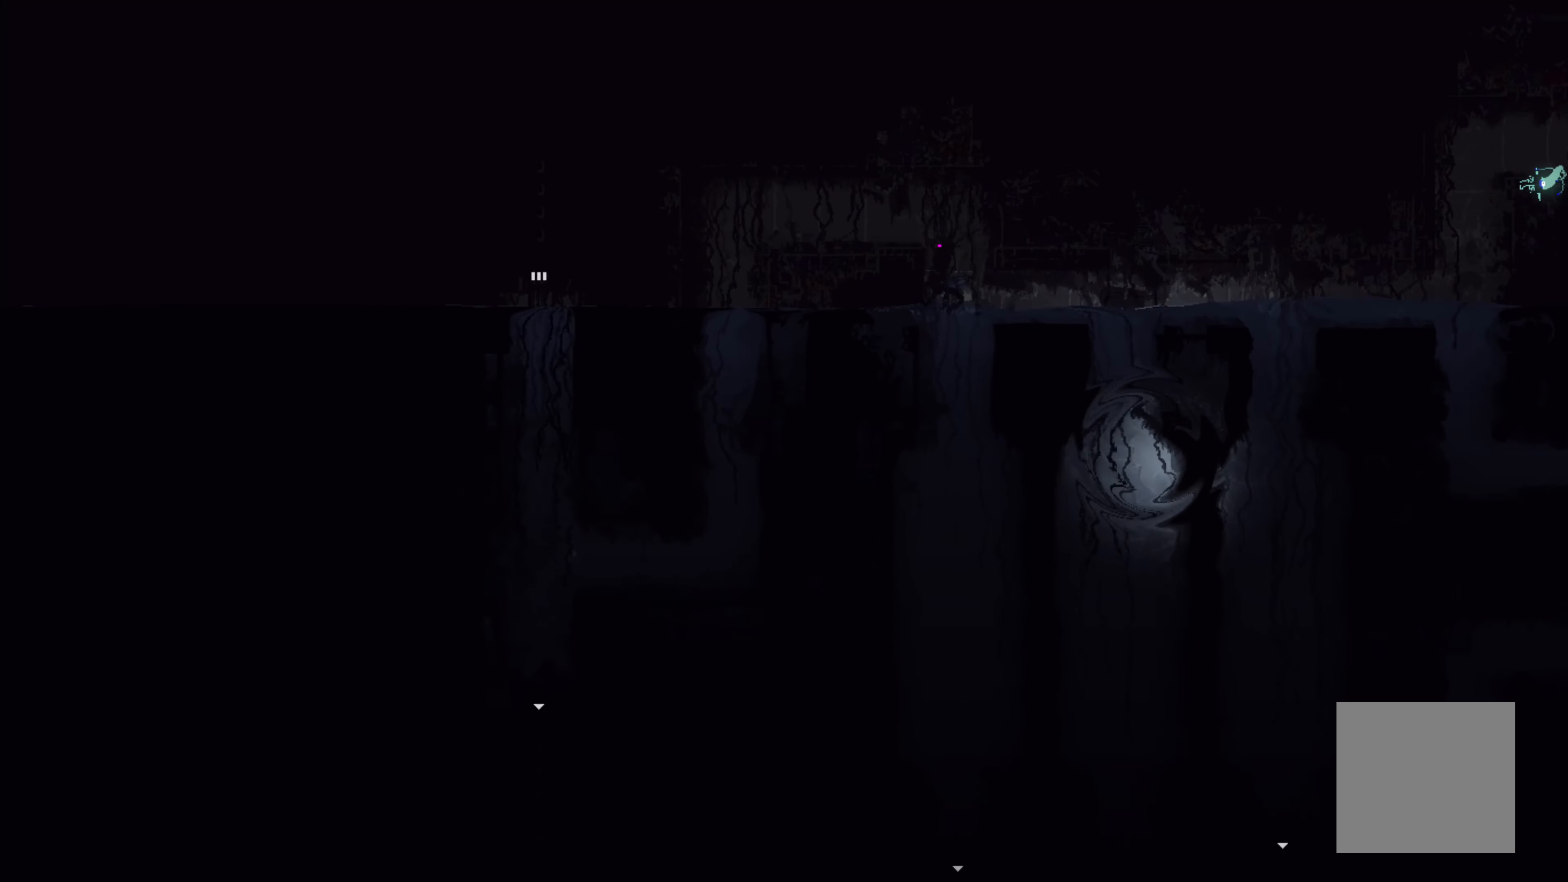
{"buttons": [], "left_stick": "up-left", "events": [[100, "left_stick", "up"], [400, "left_stick", "up-left"]]}
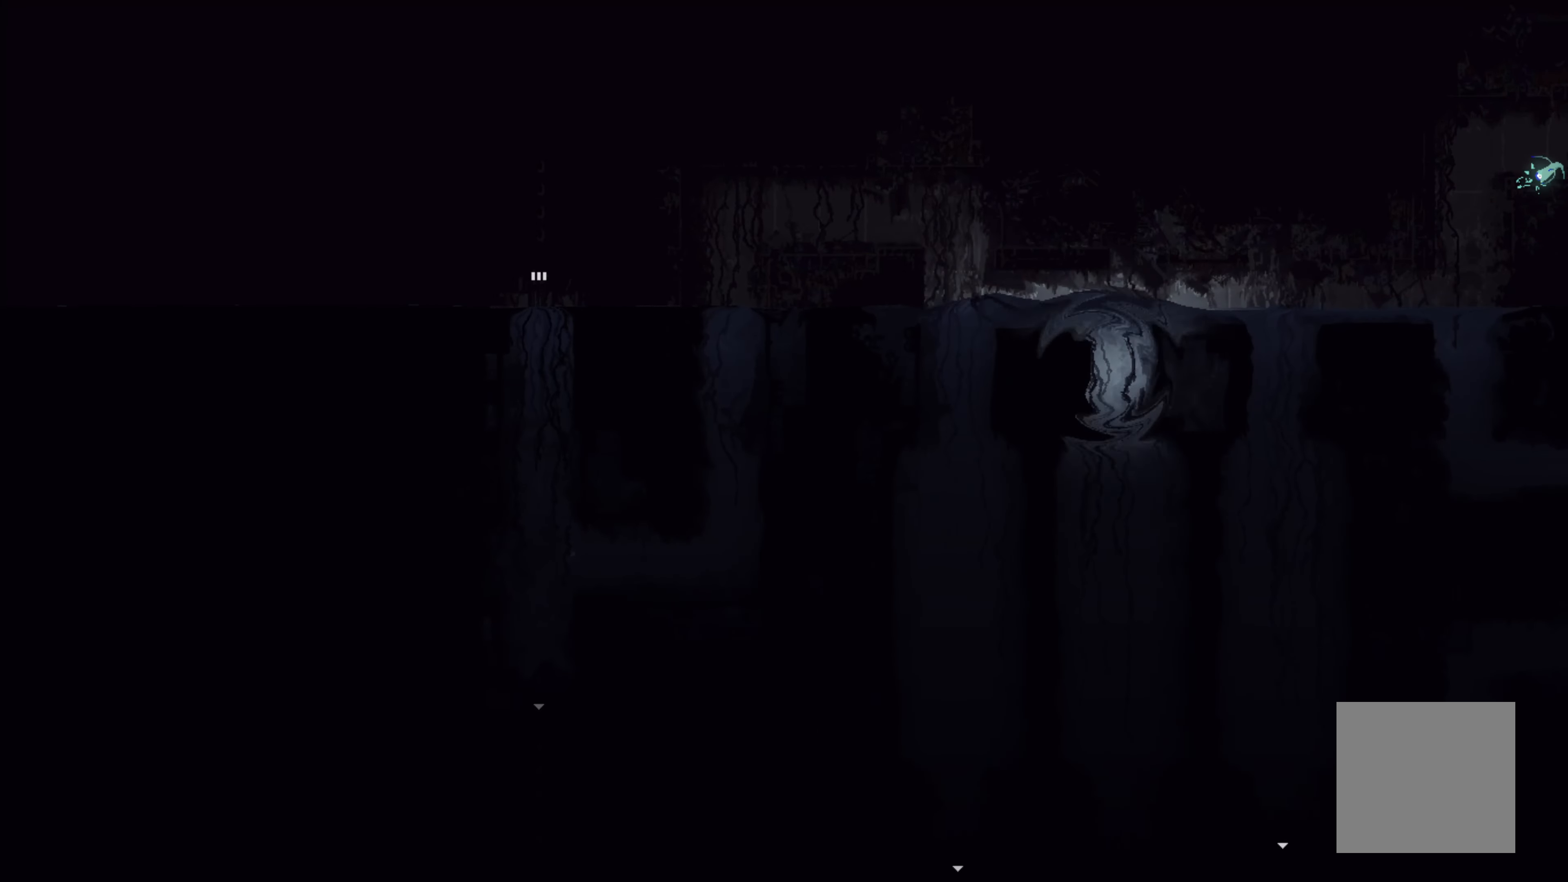
{"buttons": [], "left_stick": "right", "events": [[117, "left_stick", "up-right"], [267, "left_stick", "right"]]}
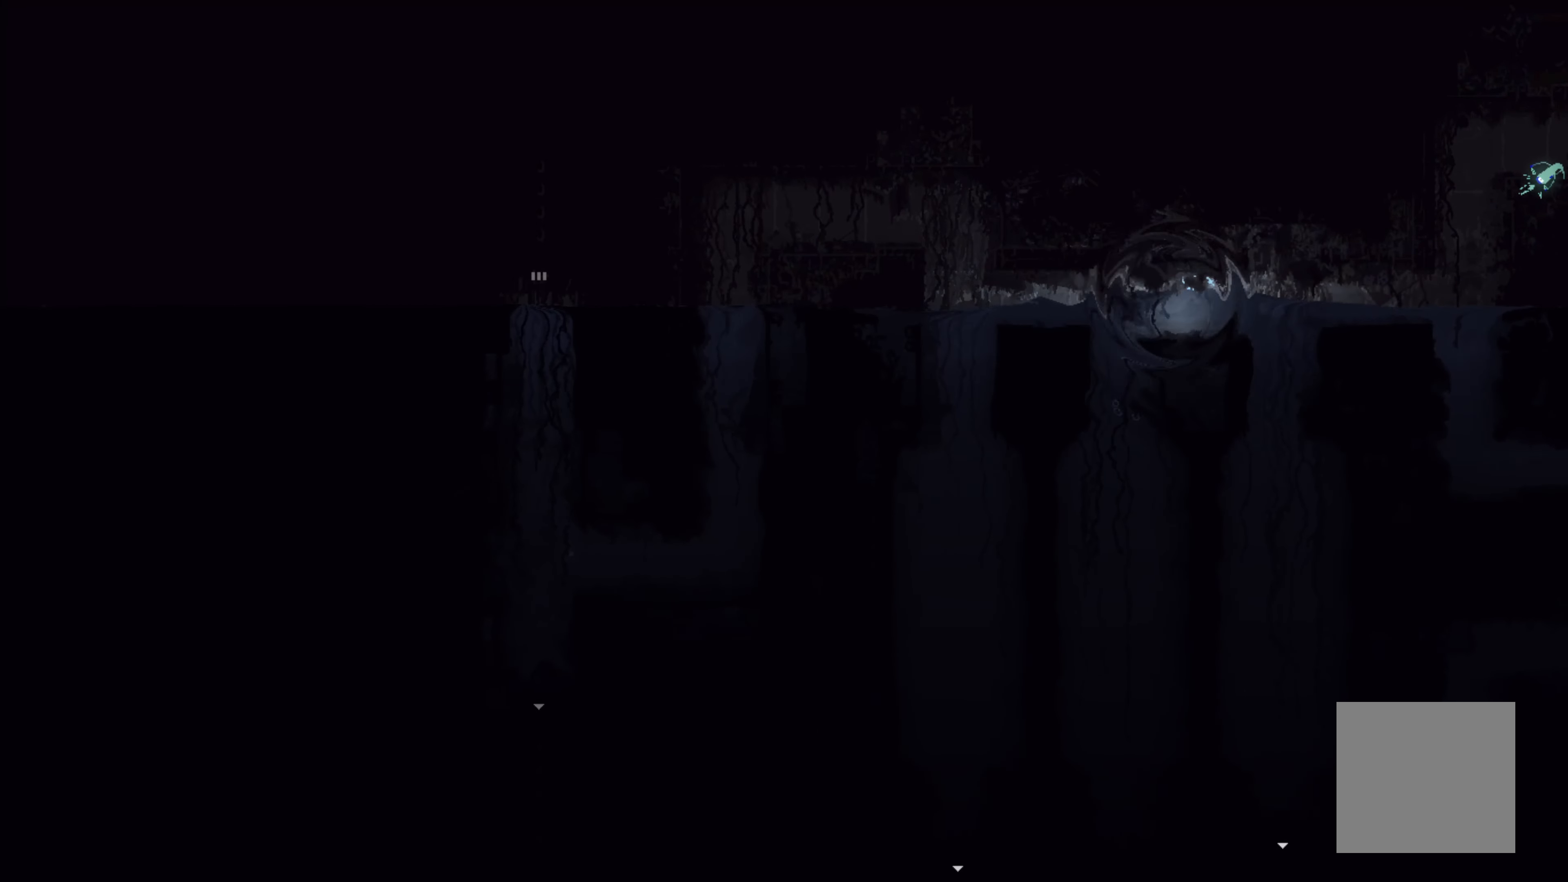
{"buttons": [], "left_stick": "down", "events": [[267, "left_stick", "down"]]}
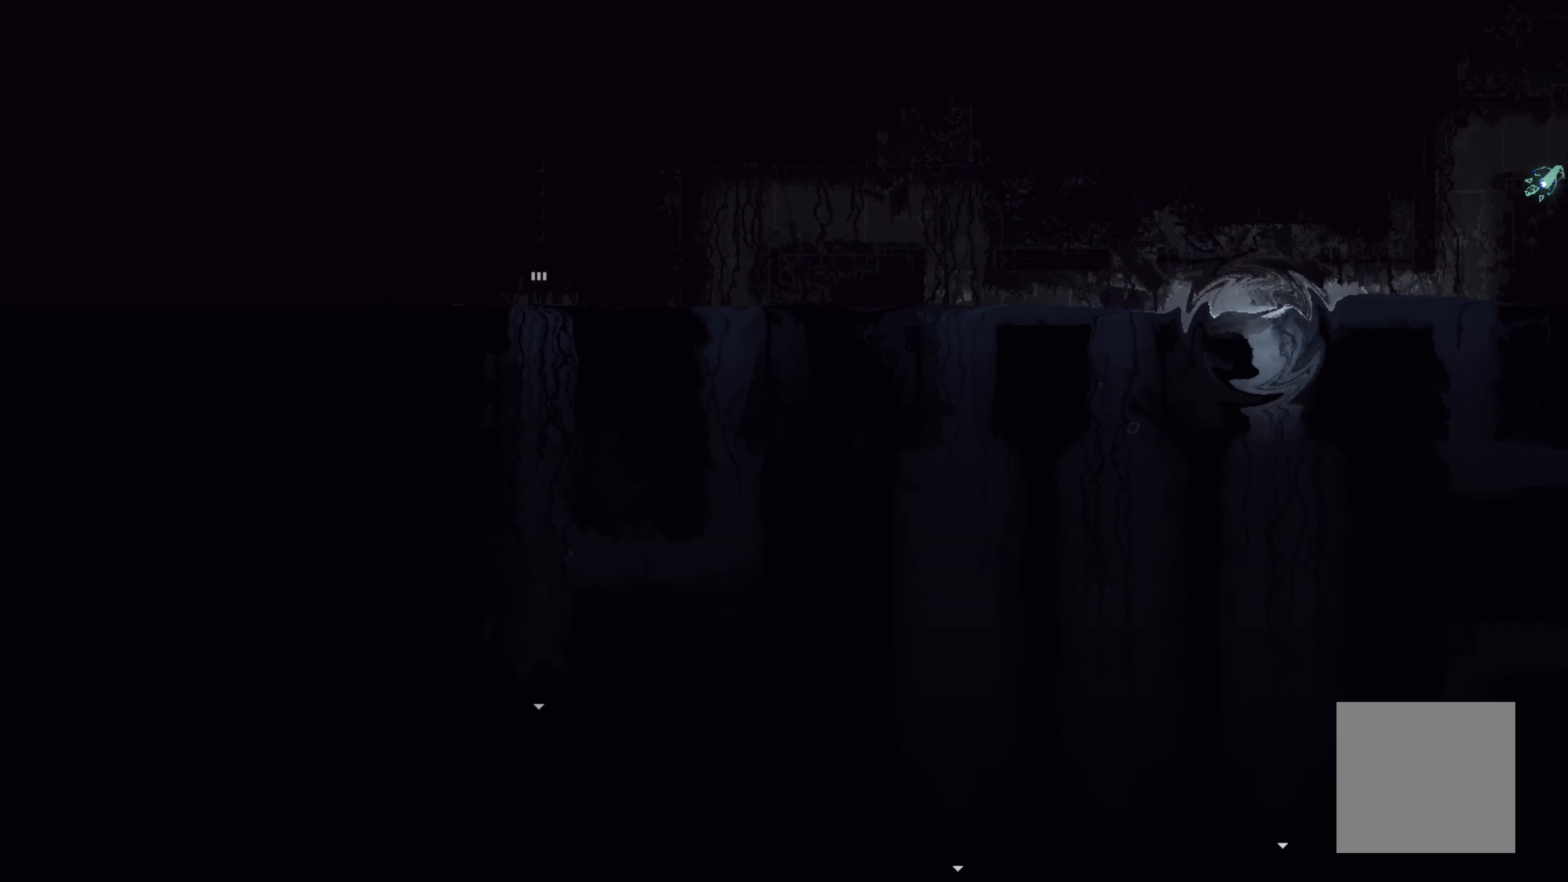
{"buttons": [], "left_stick": "down", "events": []}
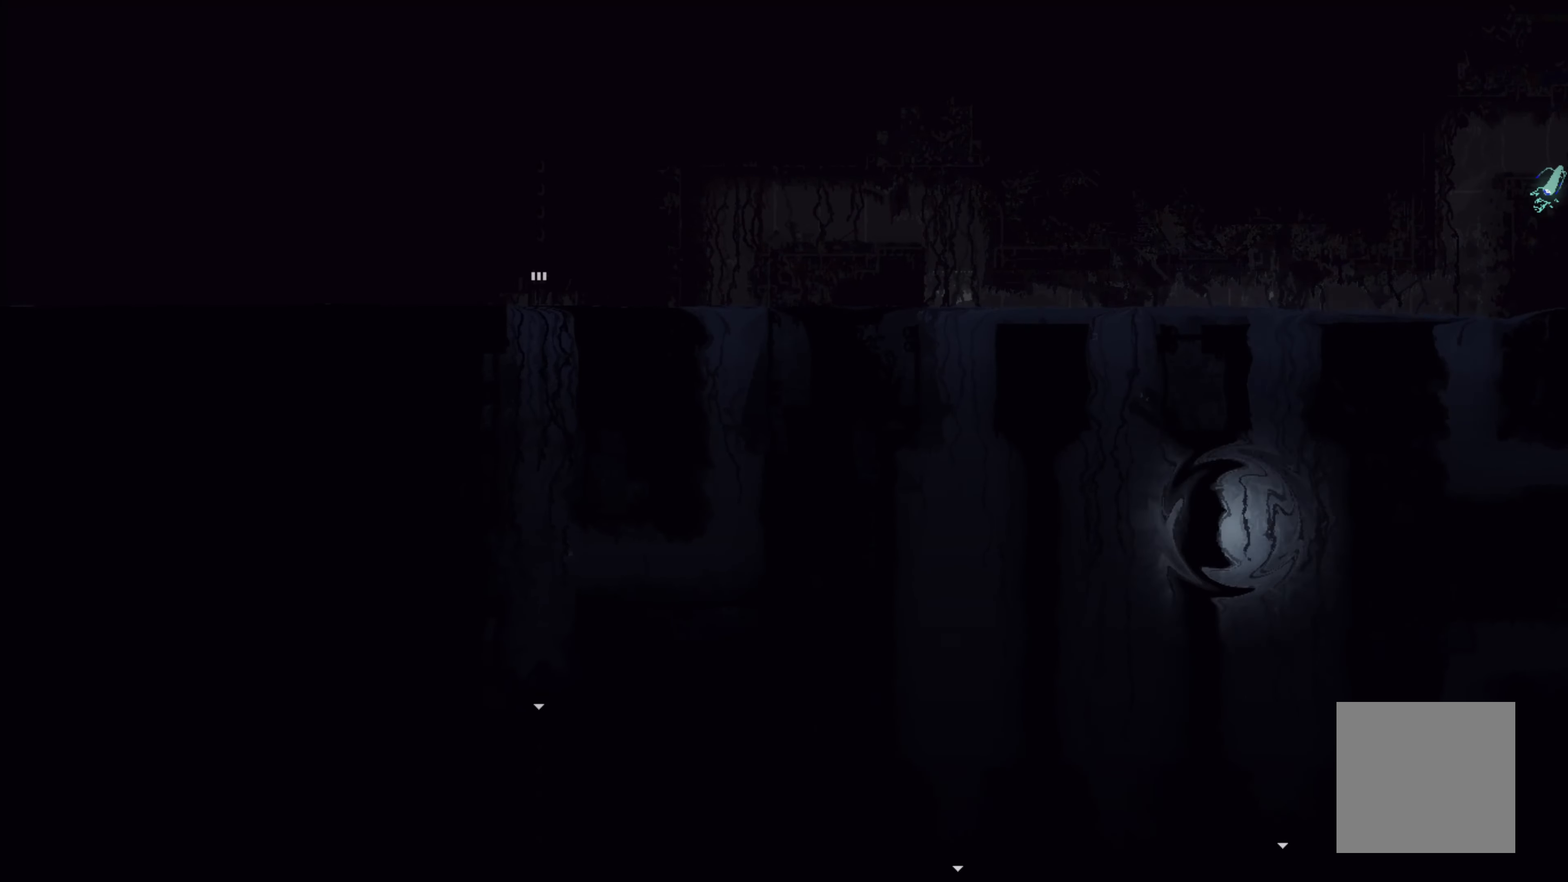
{"buttons": [], "left_stick": "down", "events": [[150, "left_stick", "down-right"], [383, "left_stick", "down"]]}
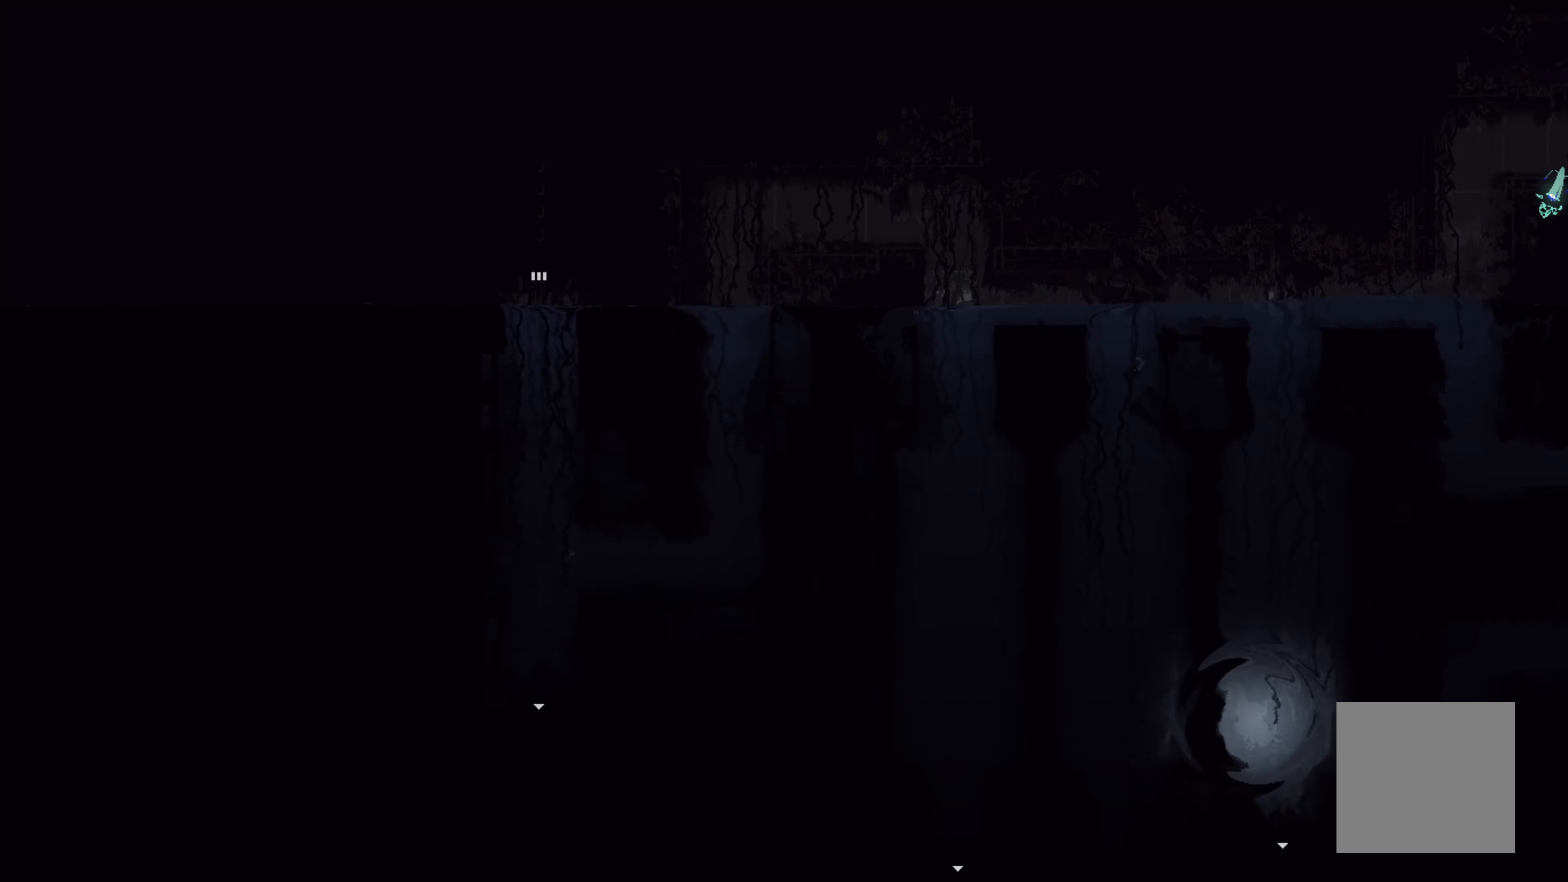
{"buttons": [], "left_stick": "down", "events": []}
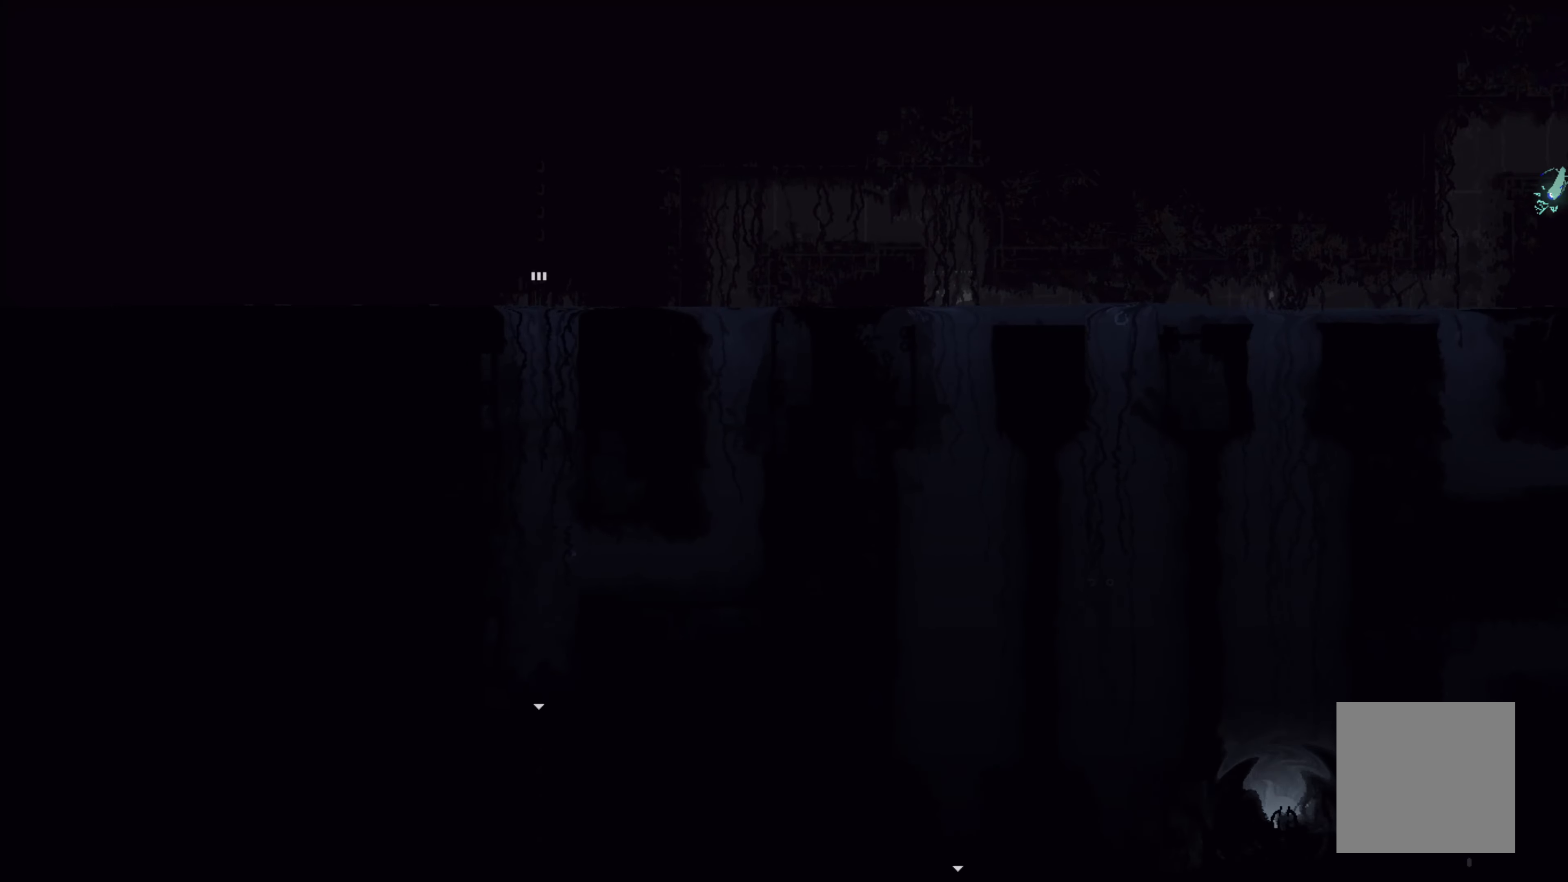
{"buttons": [], "left_stick": "down", "events": []}
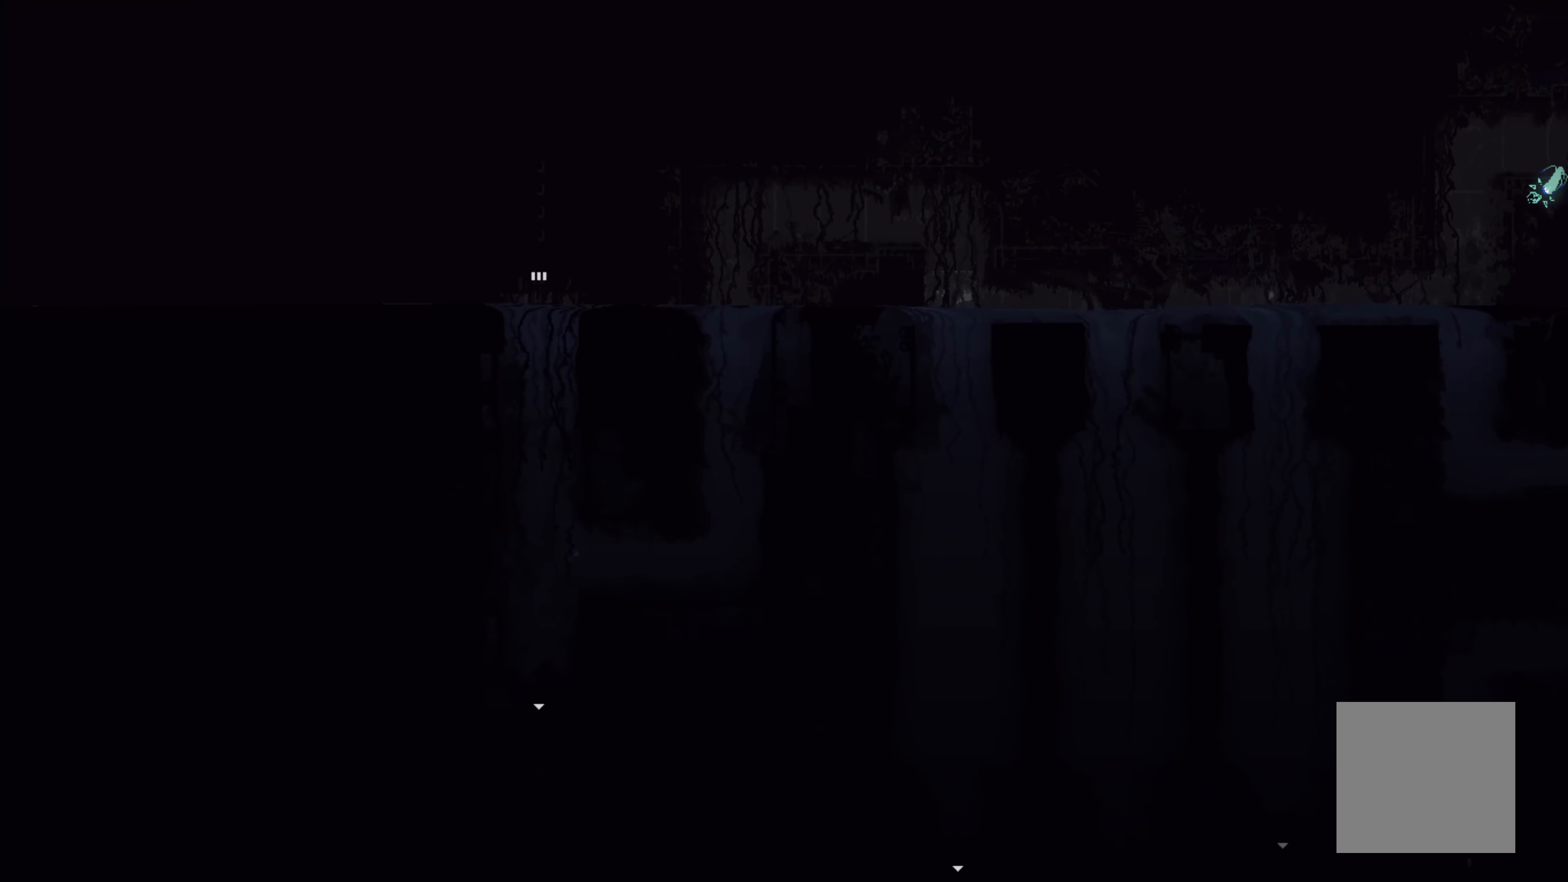
{"buttons": [], "left_stick": "center", "events": [[33, "left_stick", "center"]]}
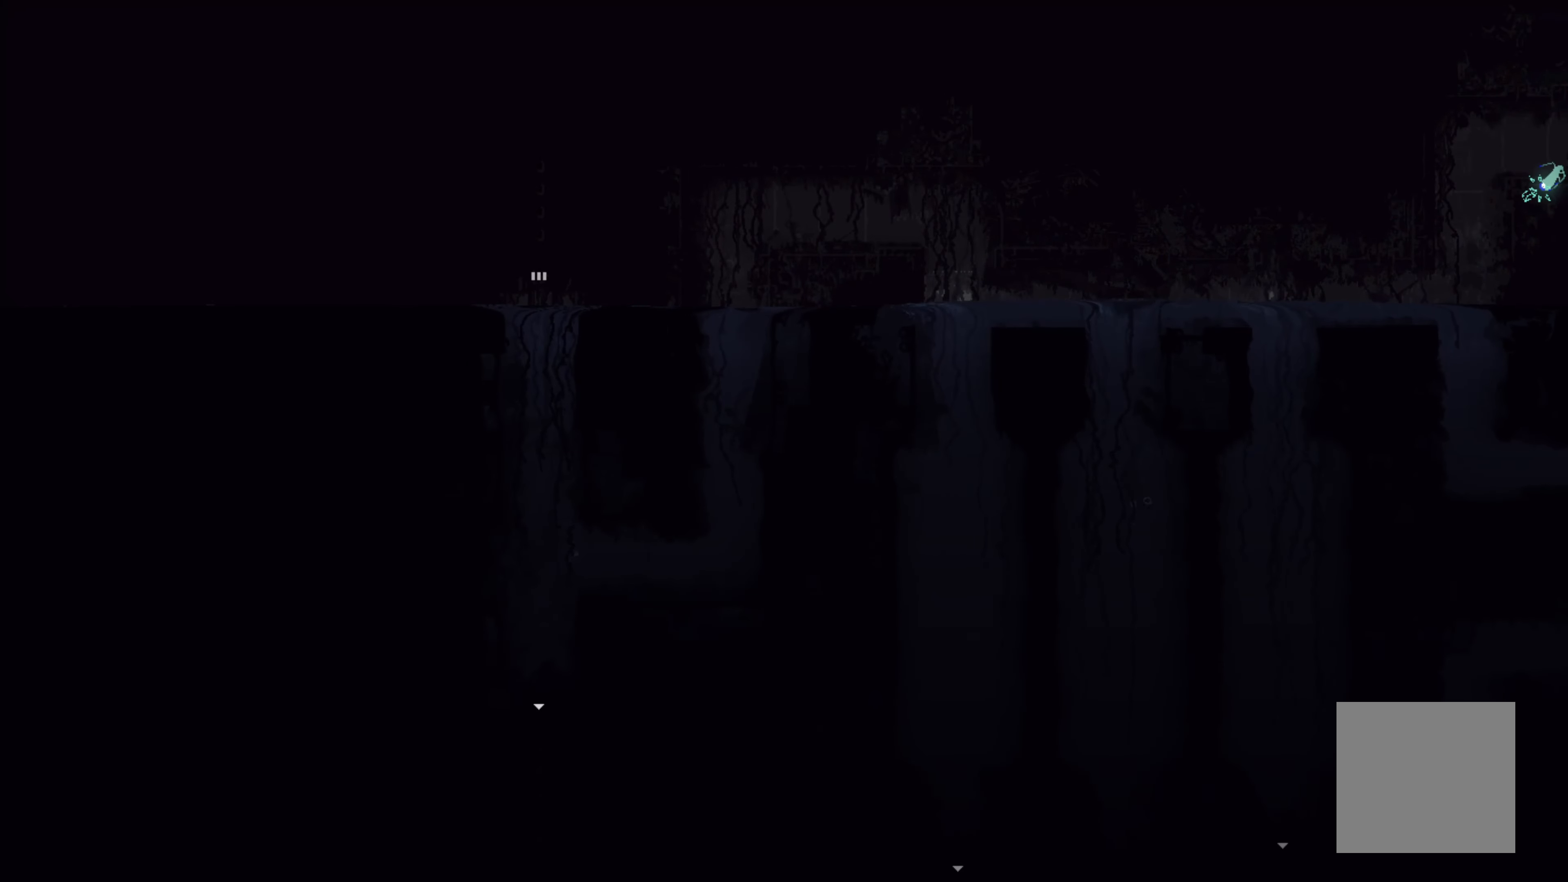
{"buttons": [], "left_stick": "up-right", "events": [[483, "left_stick", "up-right"]]}
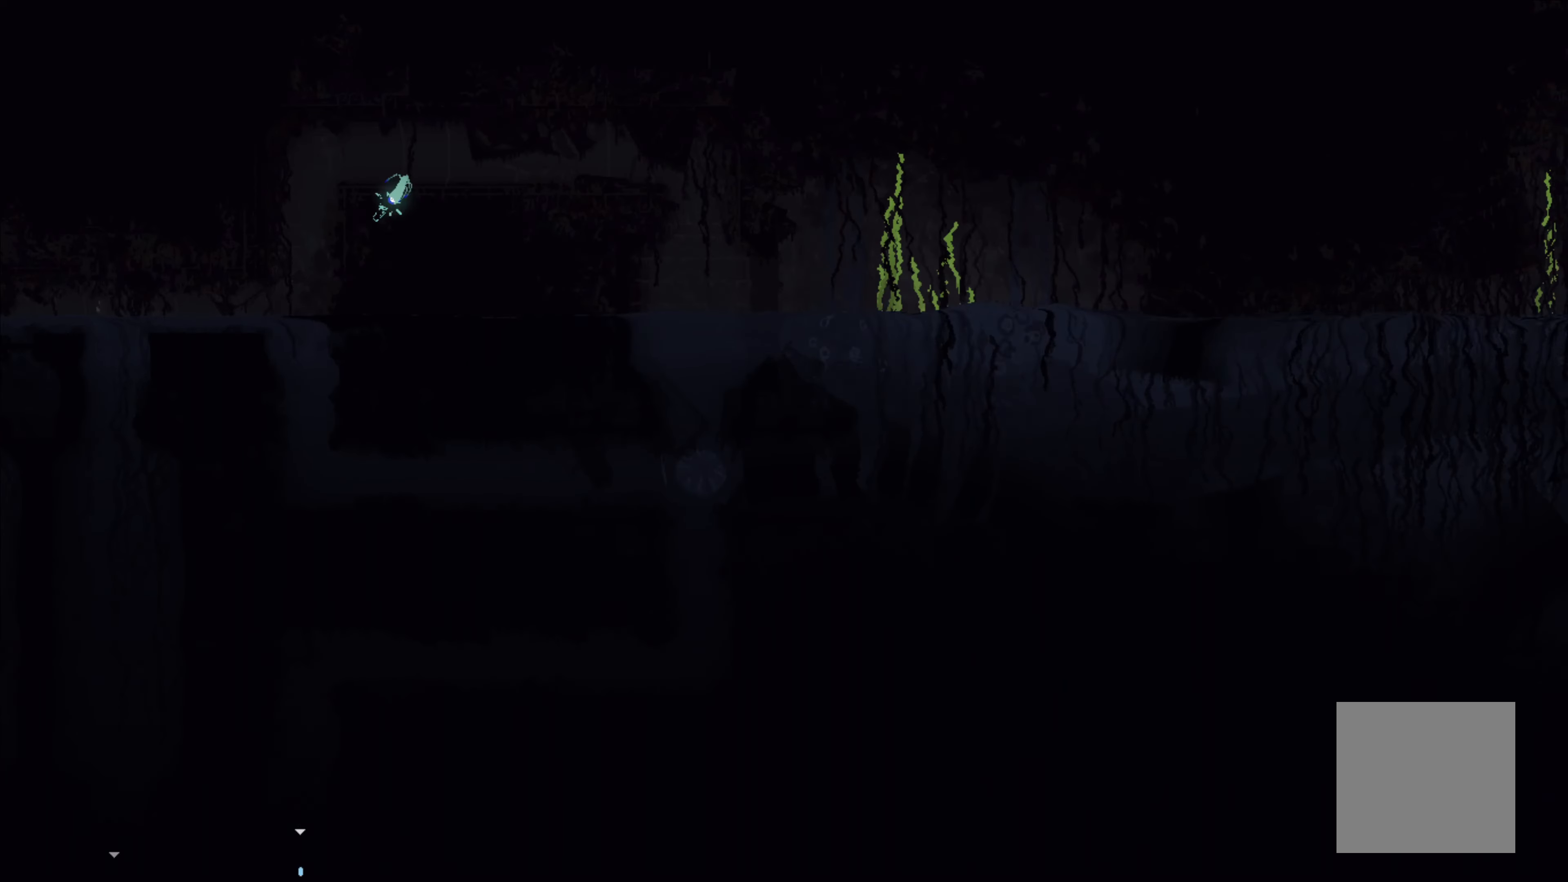
{"buttons": [], "left_stick": "up", "events": [[66, "left_stick", "up"]]}
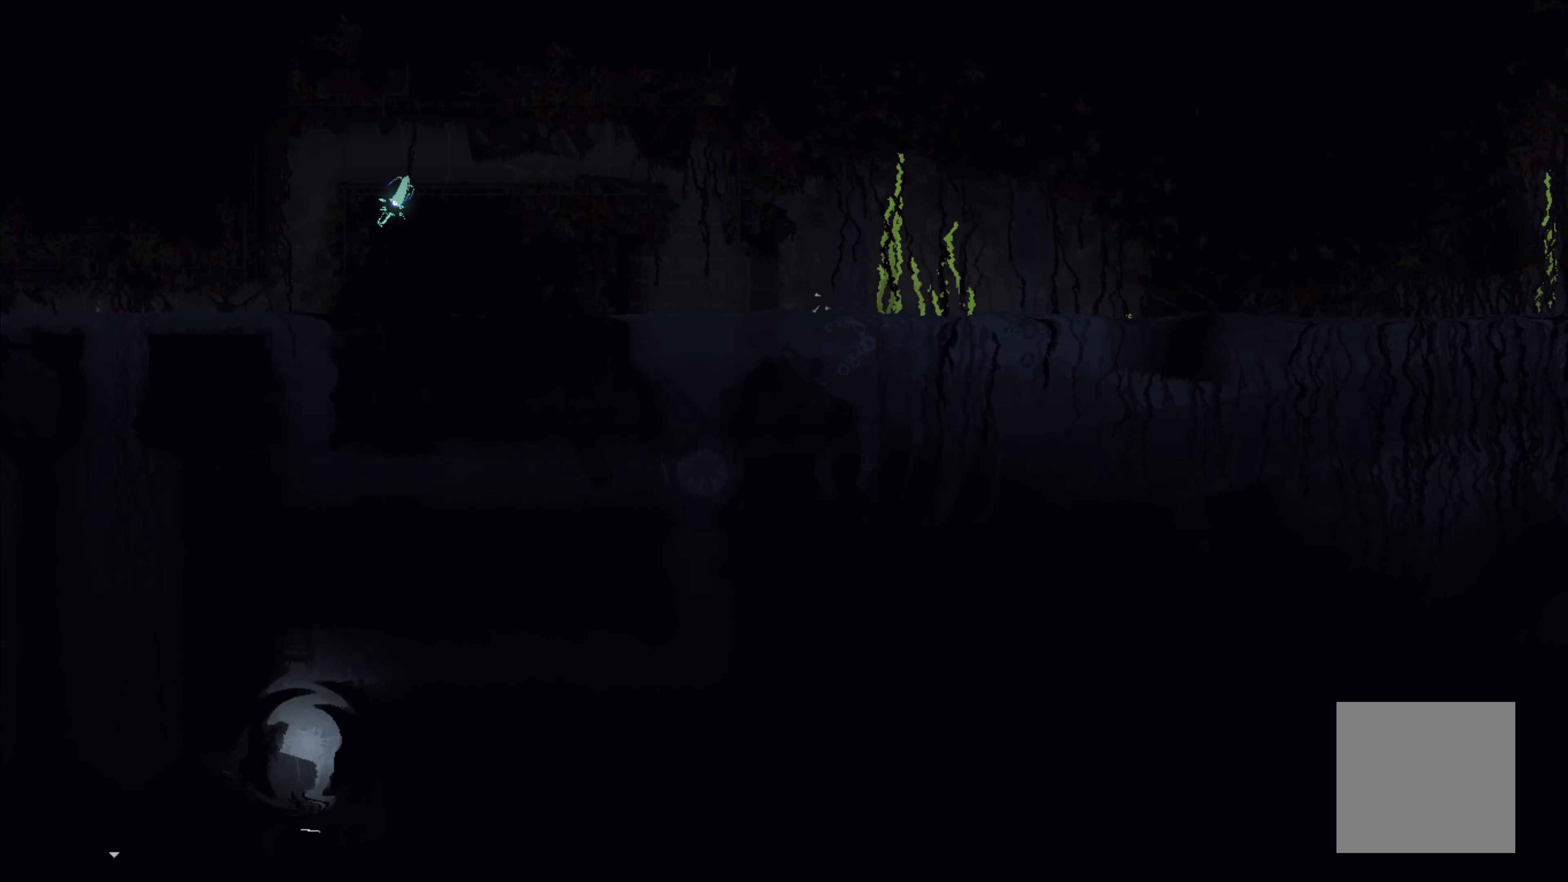
{"buttons": [], "left_stick": "right", "events": [[483, "left_stick", "right"]]}
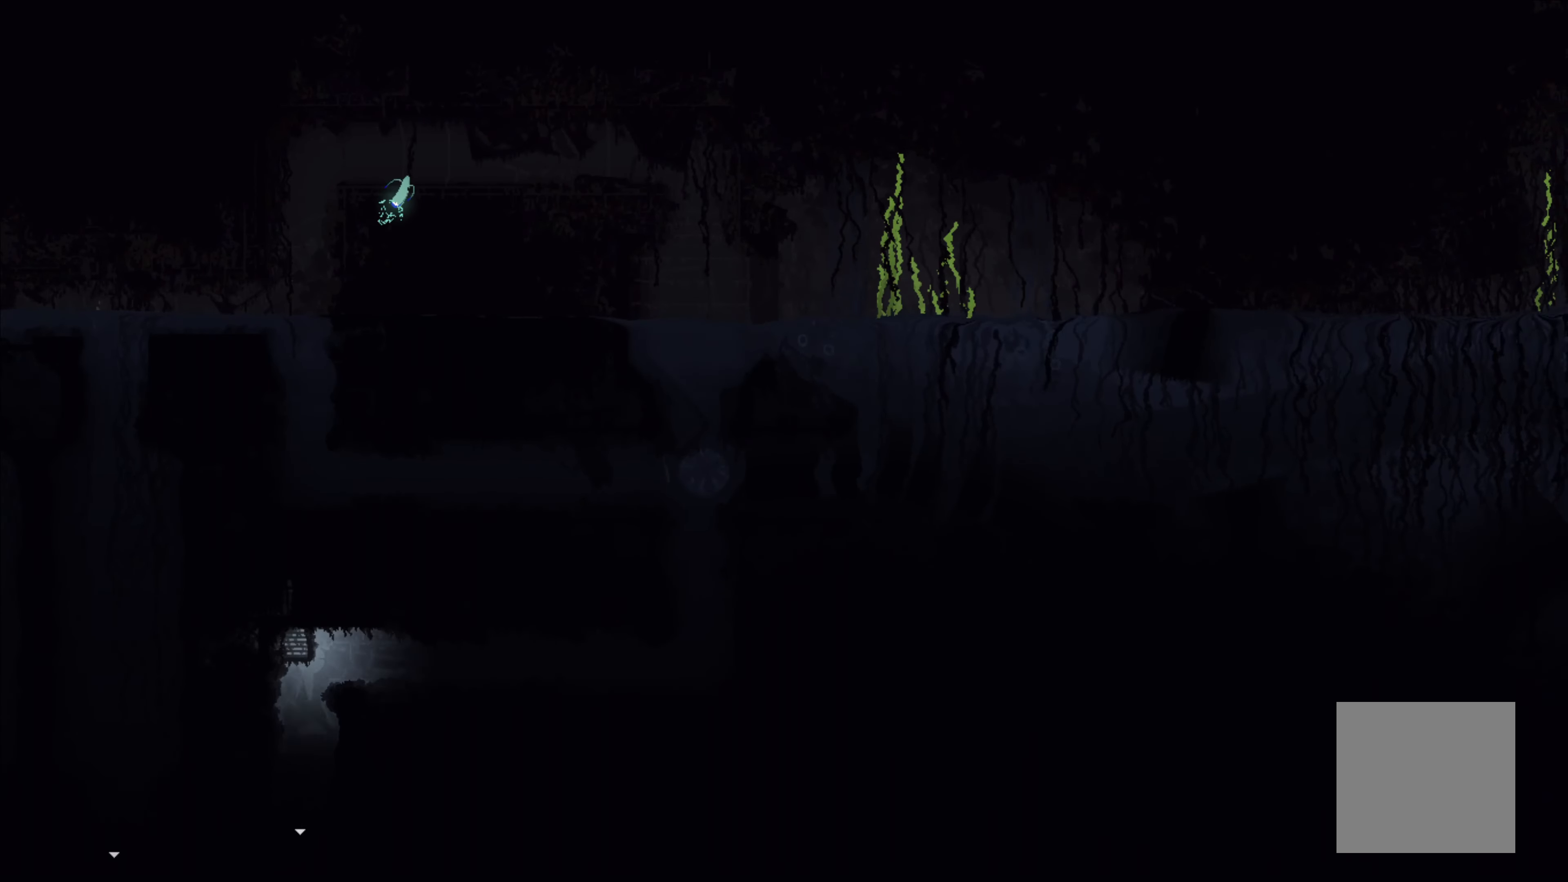
{"buttons": [], "left_stick": "down-right", "events": [[466, "left_stick", "down-right"]]}
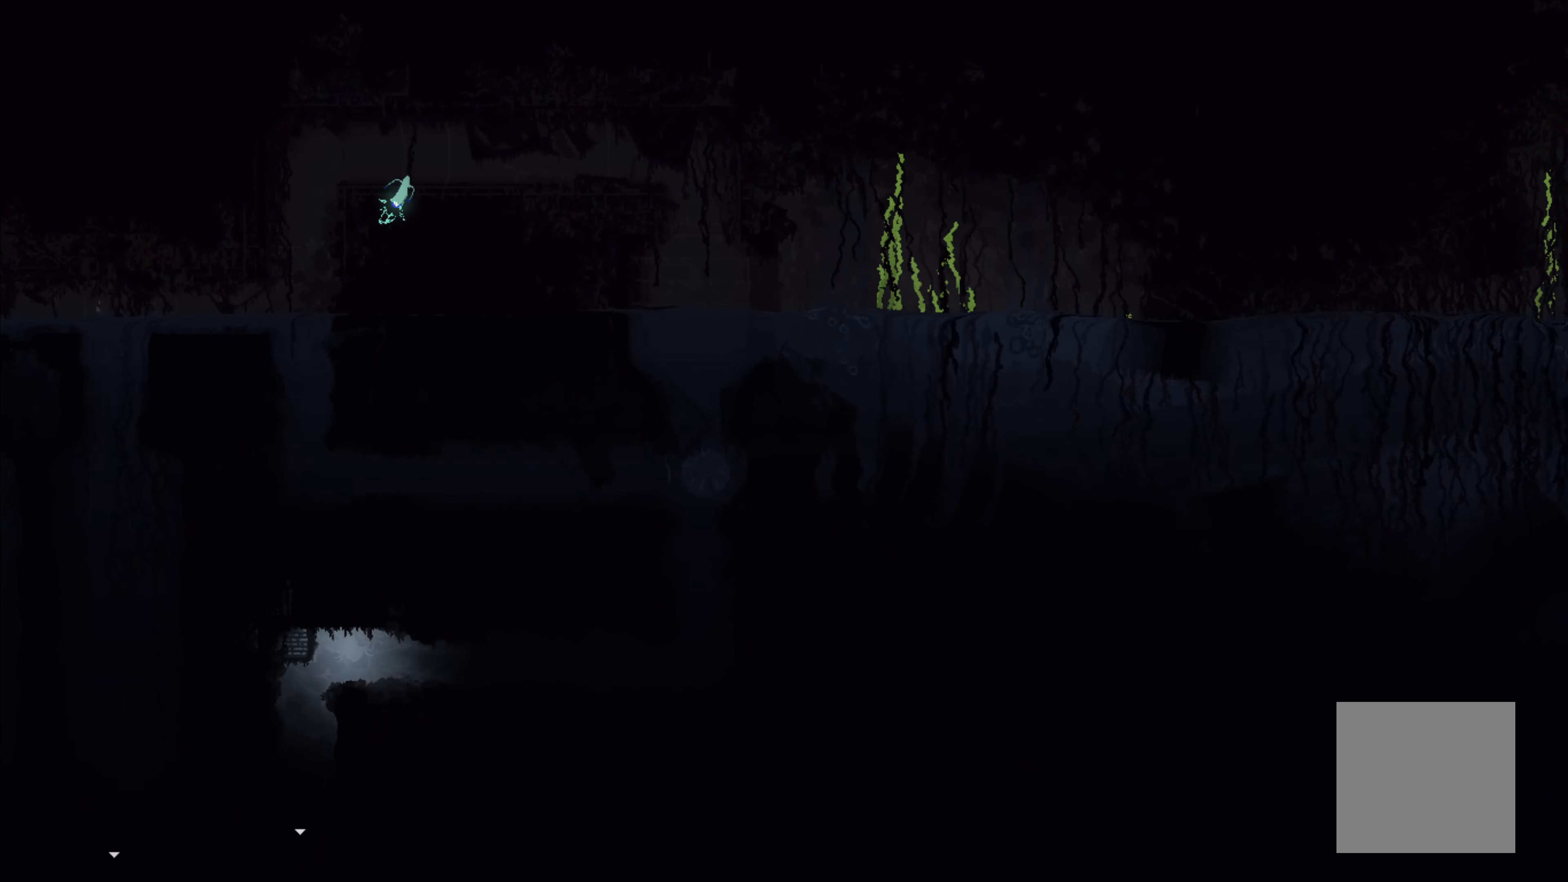
{"buttons": [], "left_stick": "right", "events": [[200, "left_stick", "up-right"], [350, "left_stick", "right"]]}
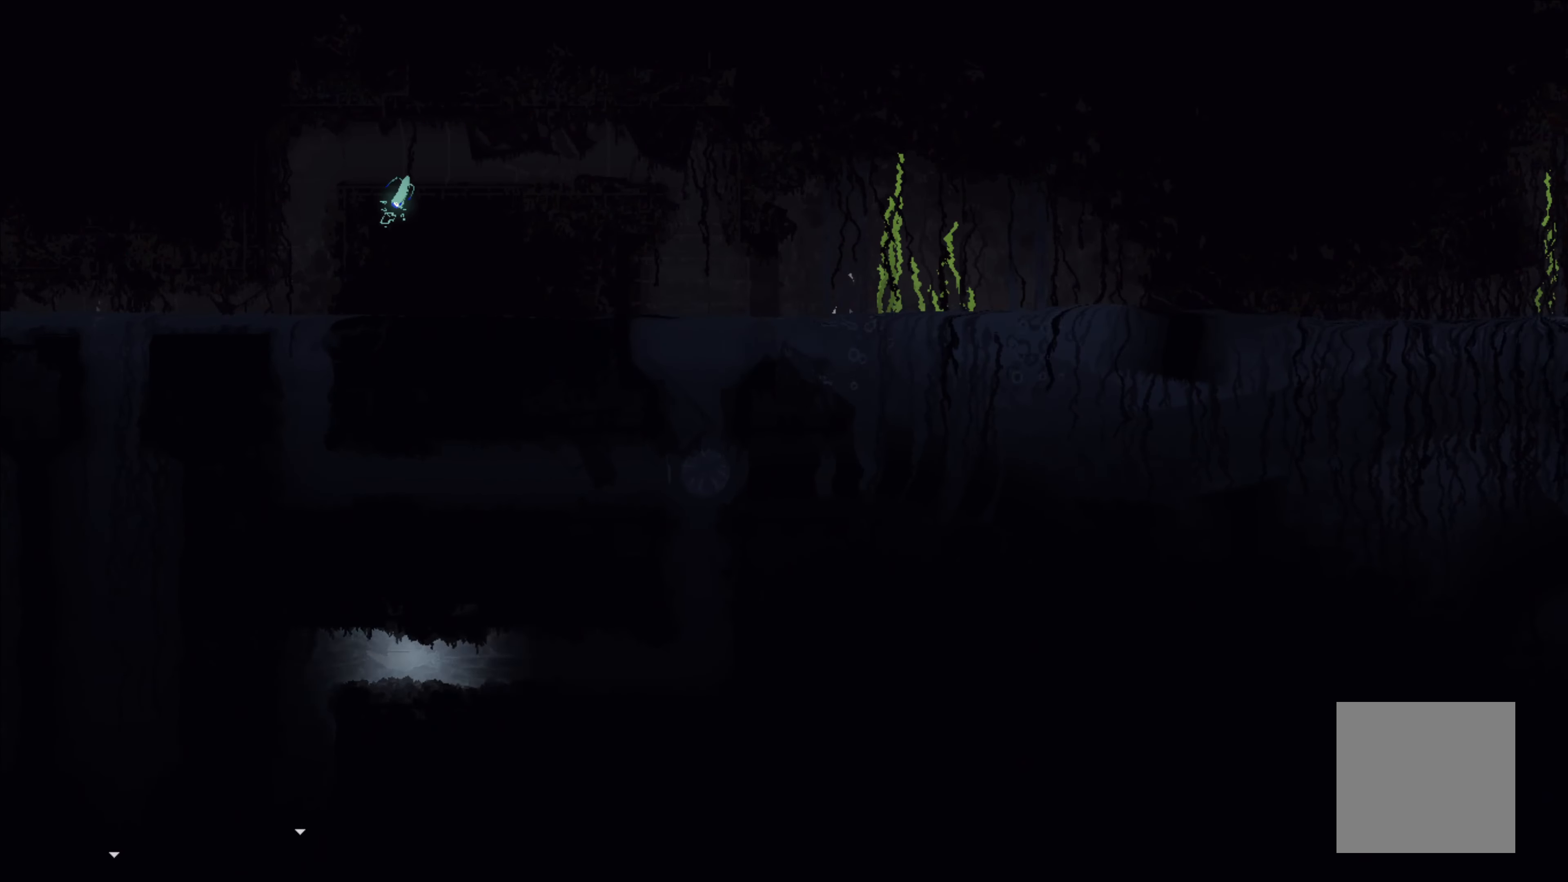
{"buttons": [], "left_stick": "up-right", "events": [[350, "left_stick", "up-right"]]}
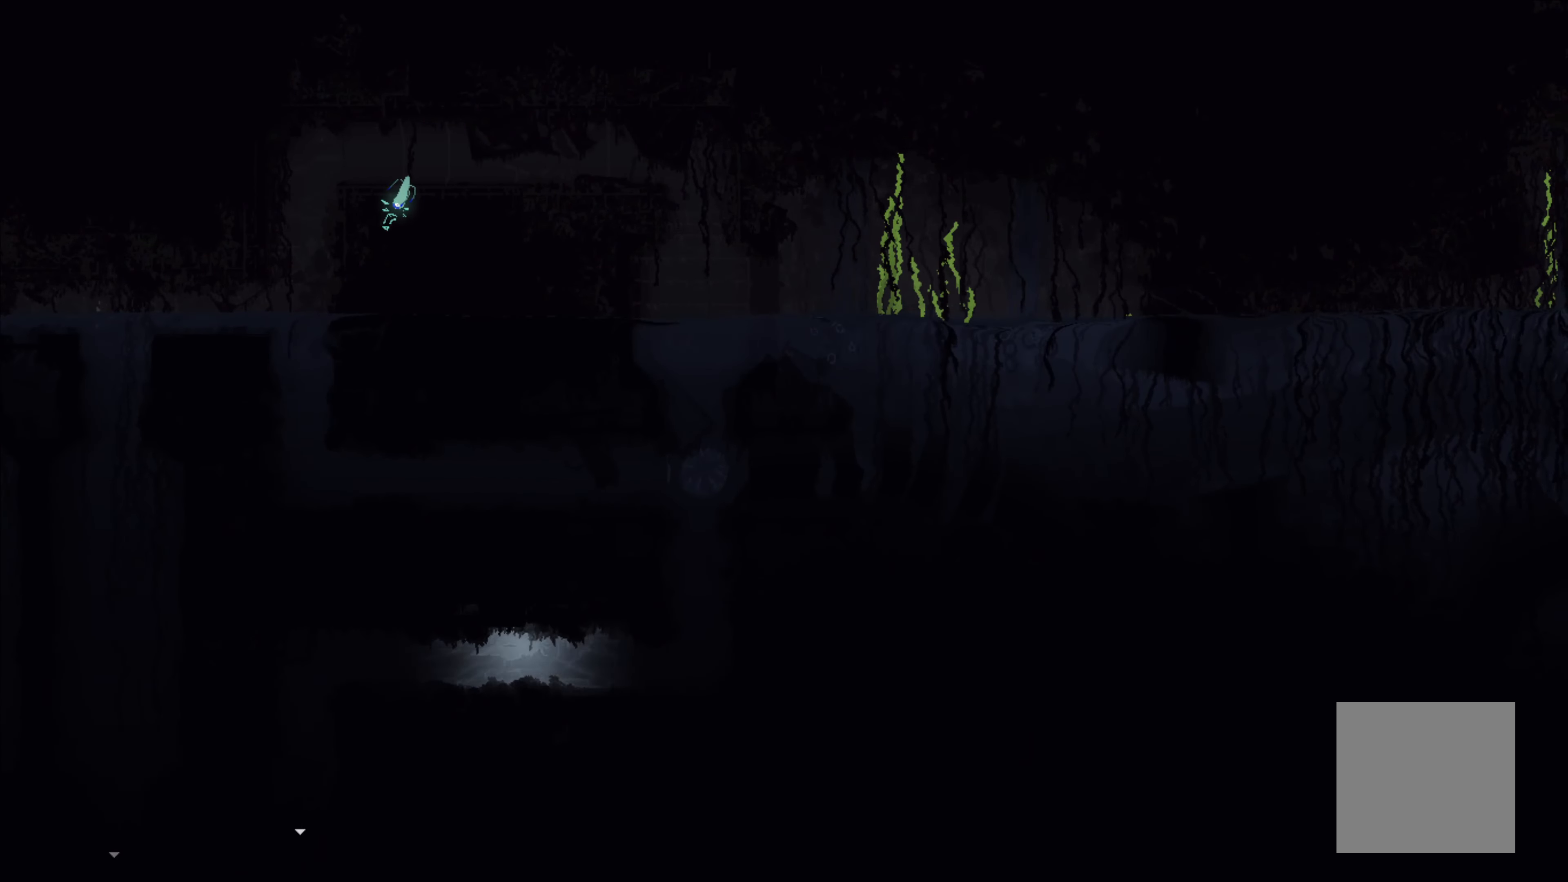
{"buttons": [], "left_stick": "up", "events": [[133, "left_stick", "up"]]}
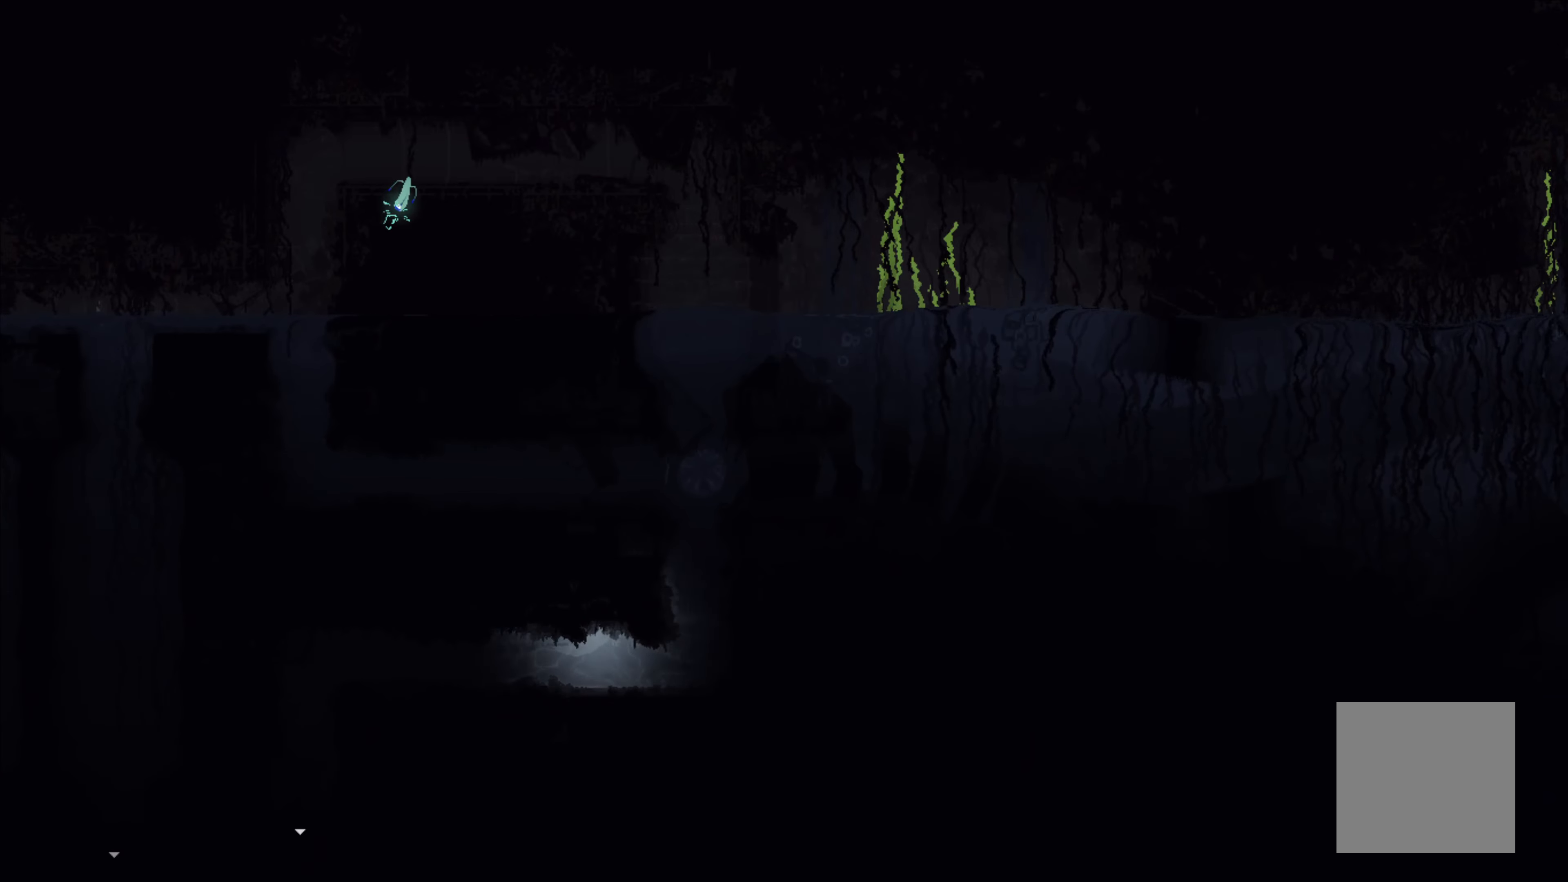
{"buttons": [], "left_stick": "up-right", "events": [[167, "left_stick", "up-left"], [383, "left_stick", "up"], [483, "left_stick", "up-right"]]}
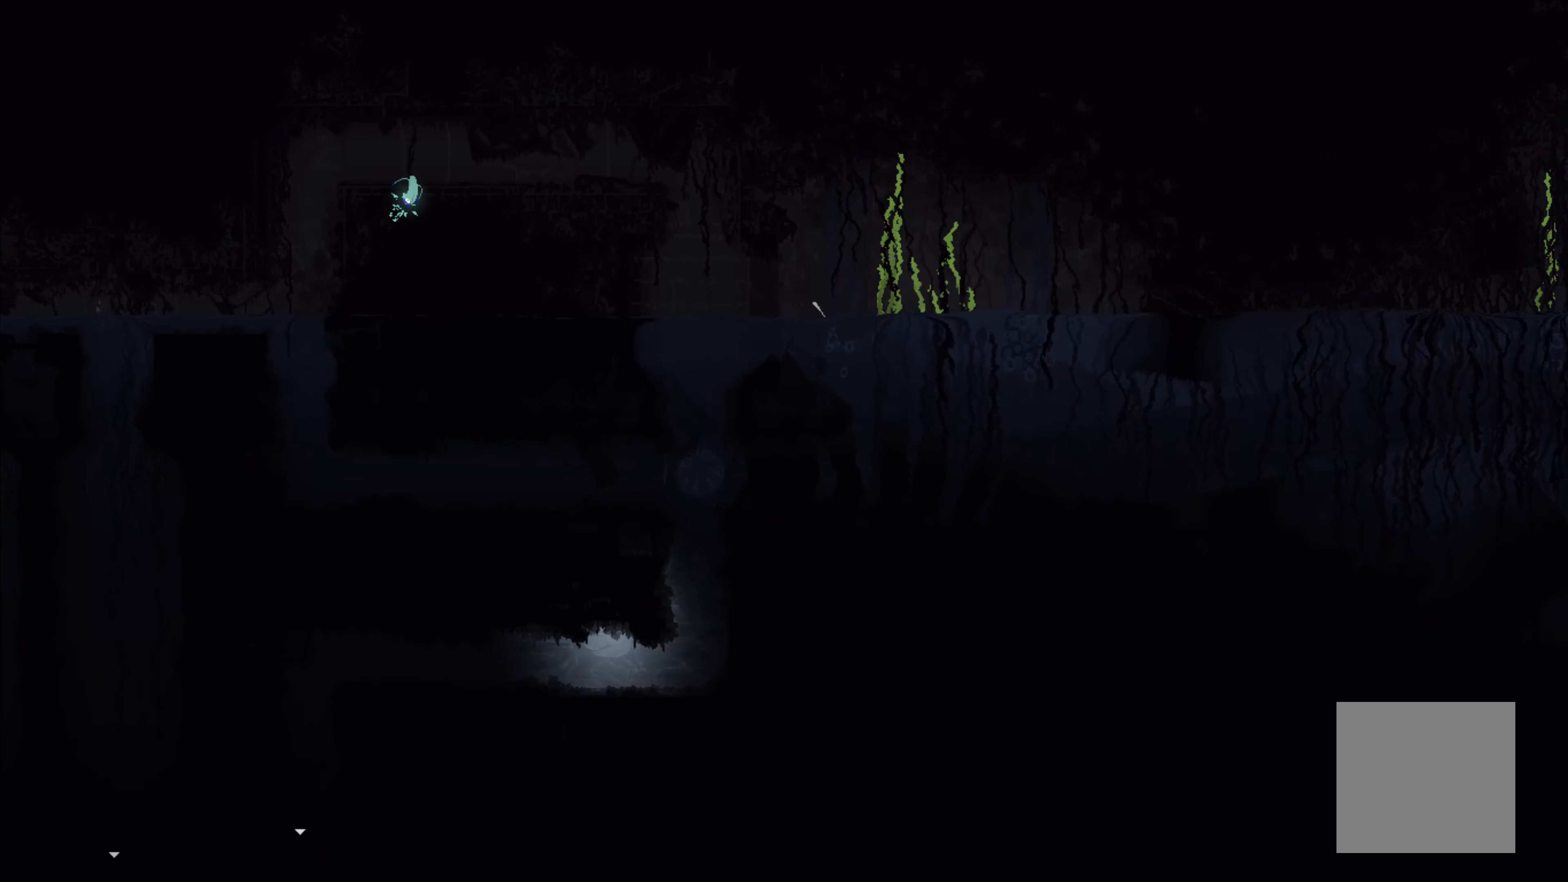
{"buttons": [], "left_stick": "down-right", "events": [[450, "left_stick", "down-right"]]}
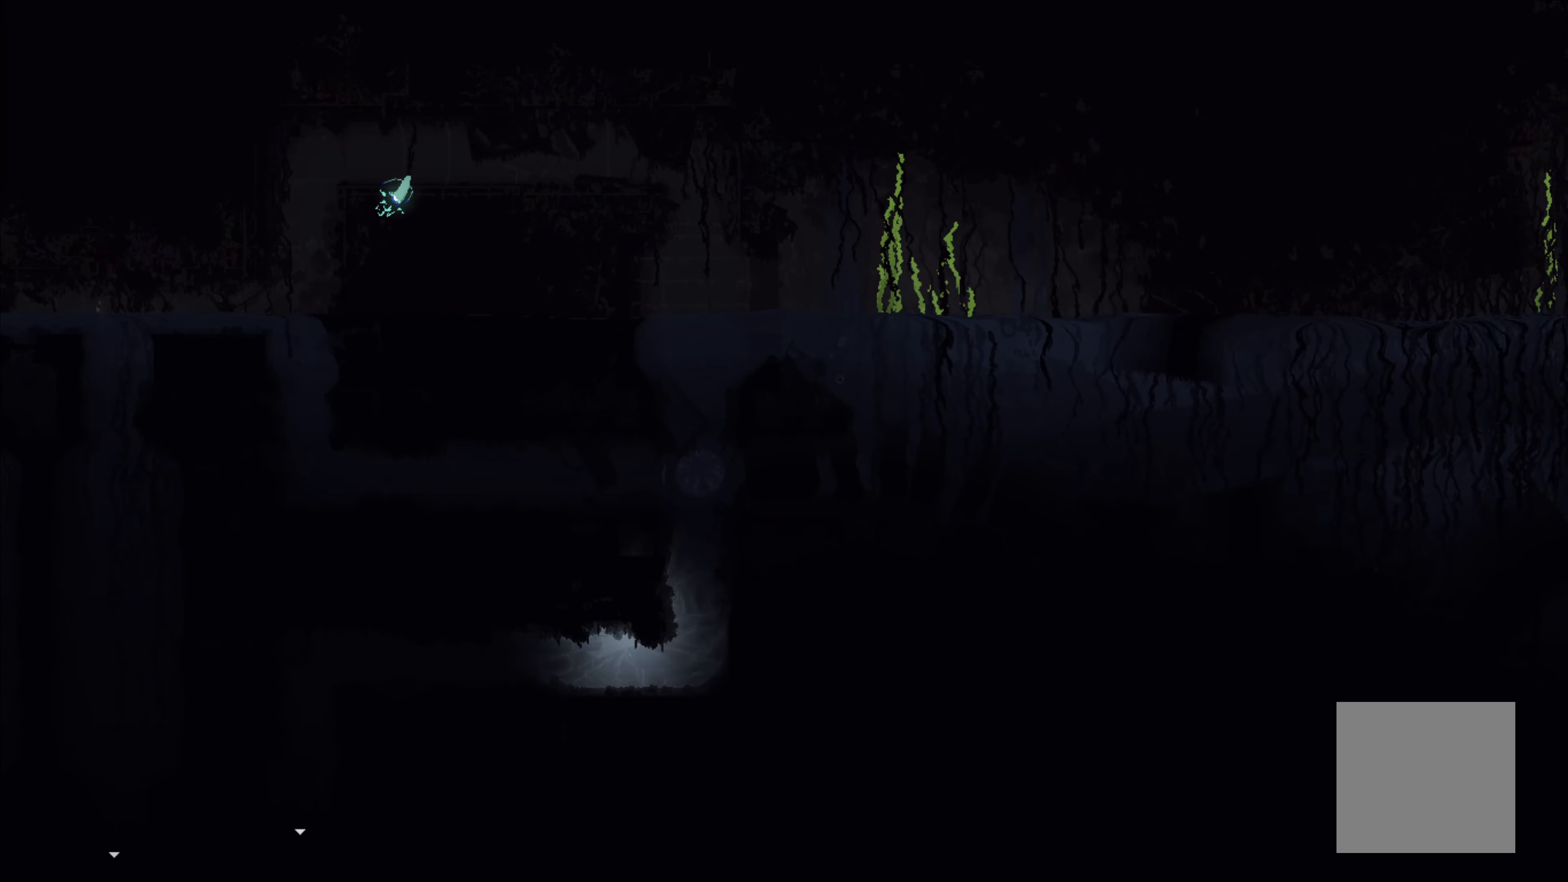
{"buttons": [], "left_stick": "up-right", "events": [[383, "left_stick", "up-right"]]}
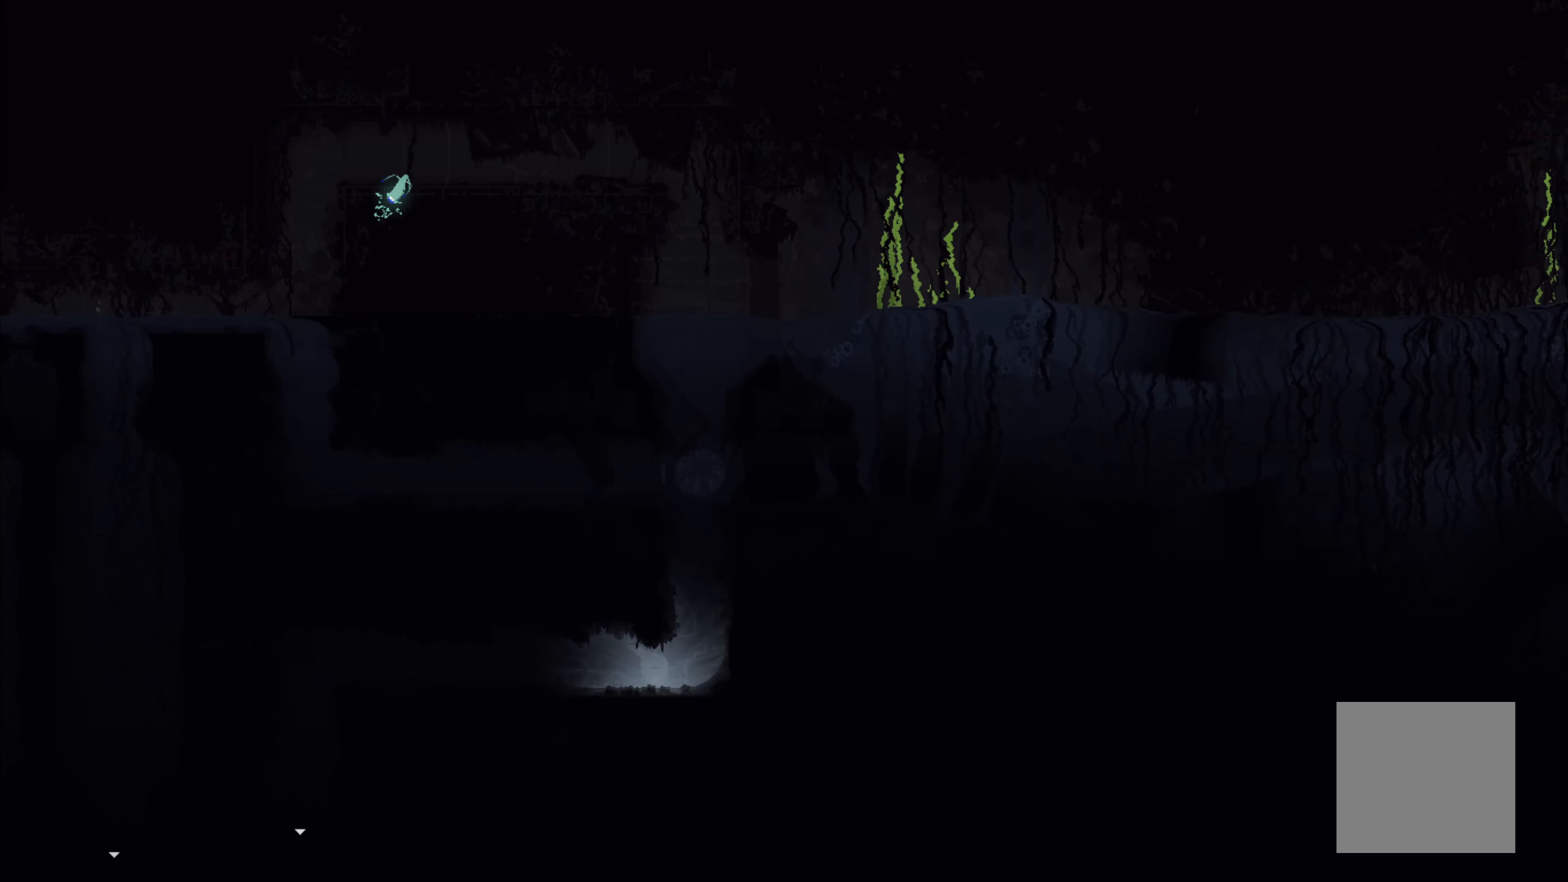
{"buttons": [], "left_stick": "up", "events": [[83, "left_stick", "up"]]}
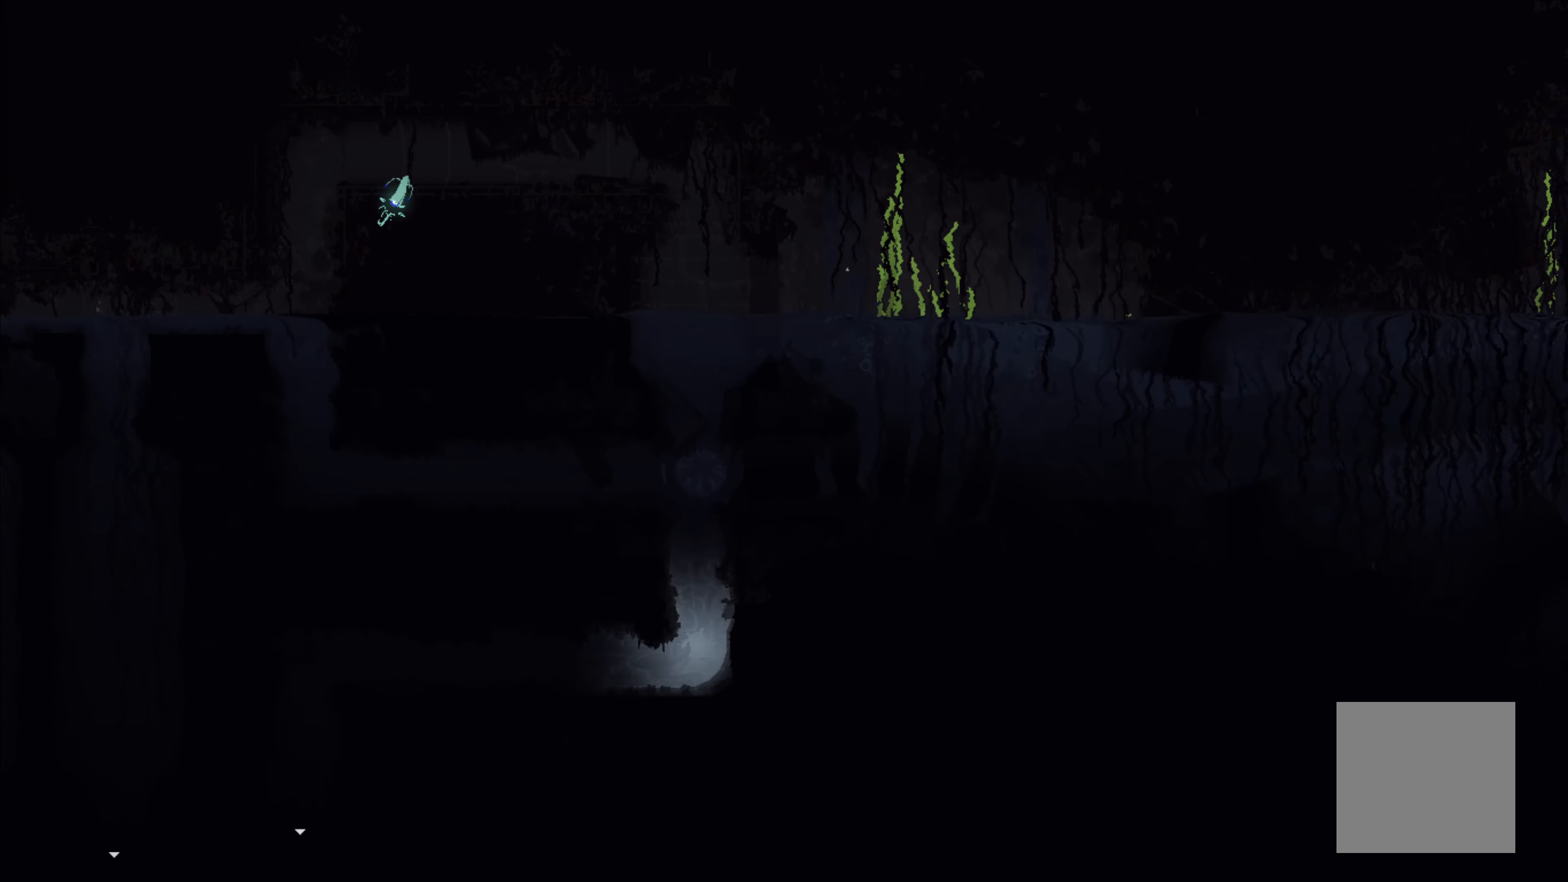
{"buttons": [], "left_stick": "up", "events": []}
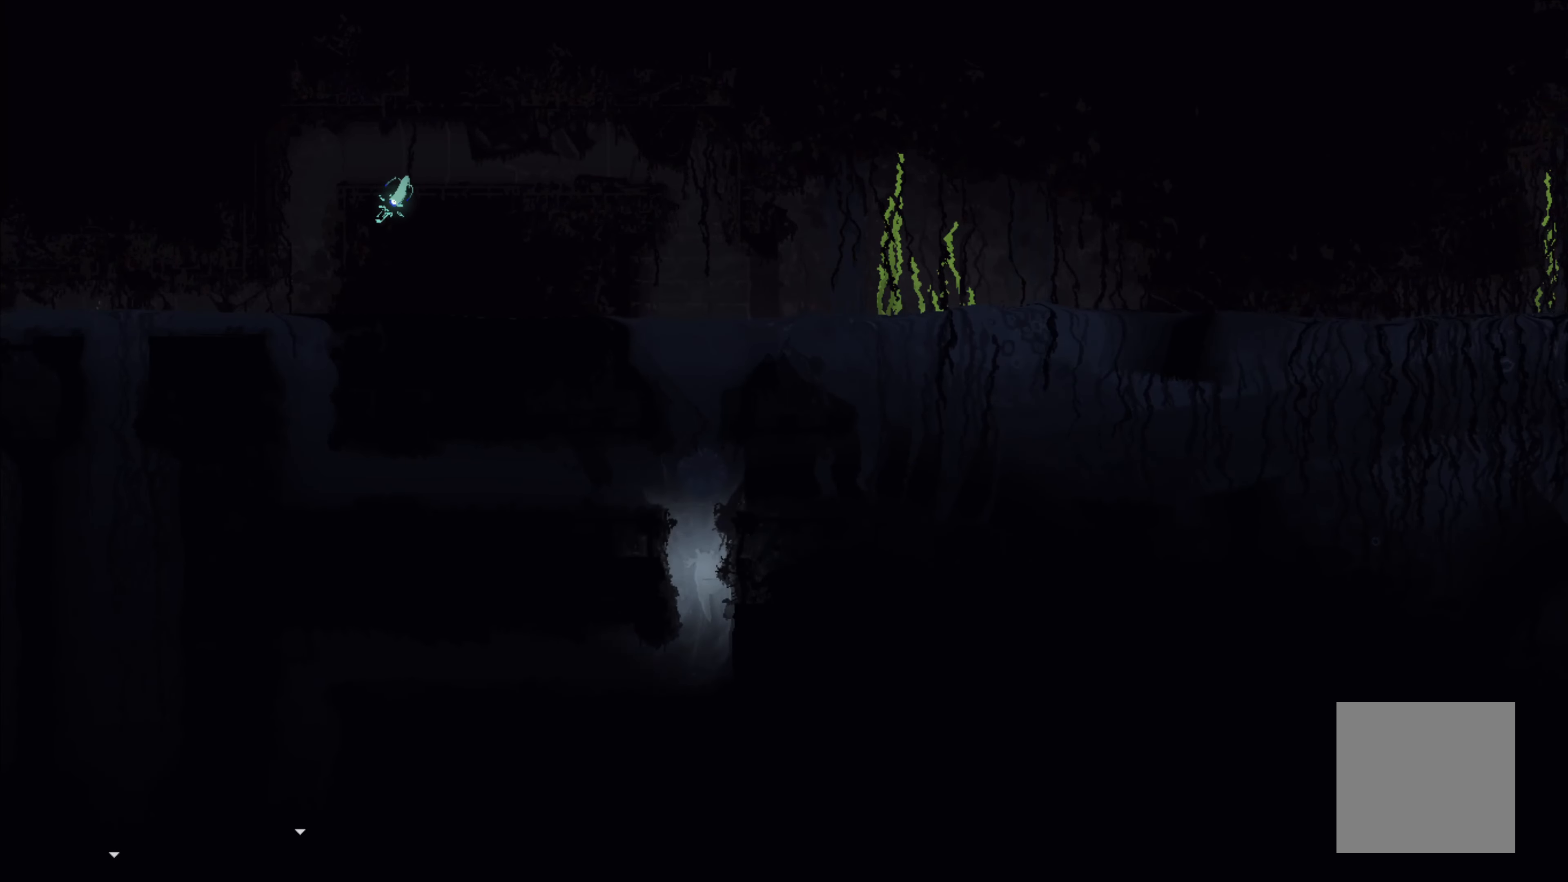
{"buttons": [], "left_stick": "up", "events": []}
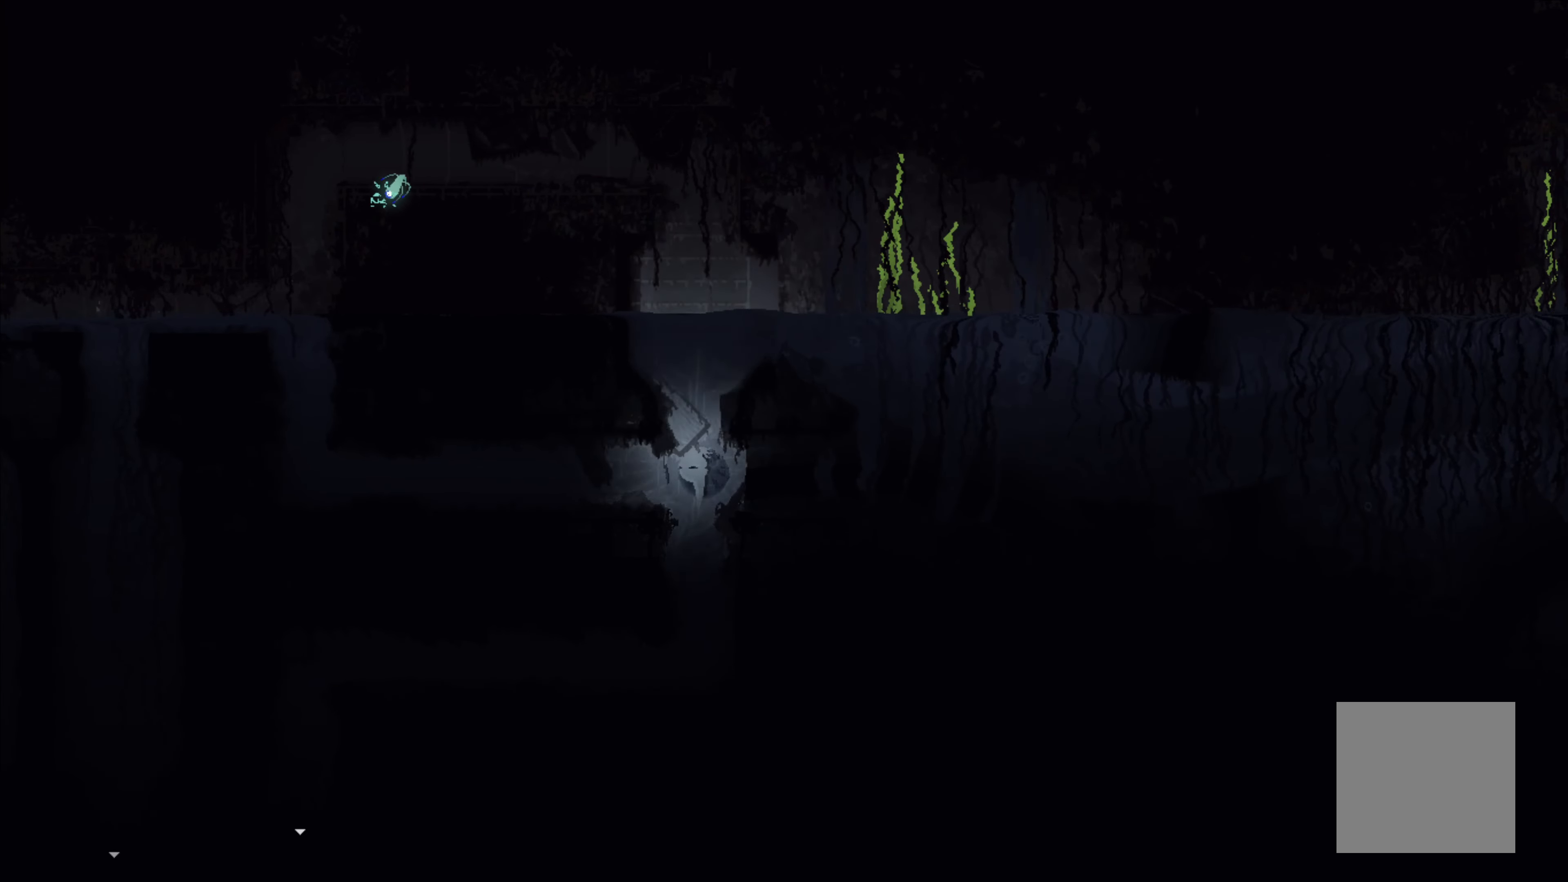
{"buttons": [], "left_stick": "up", "events": []}